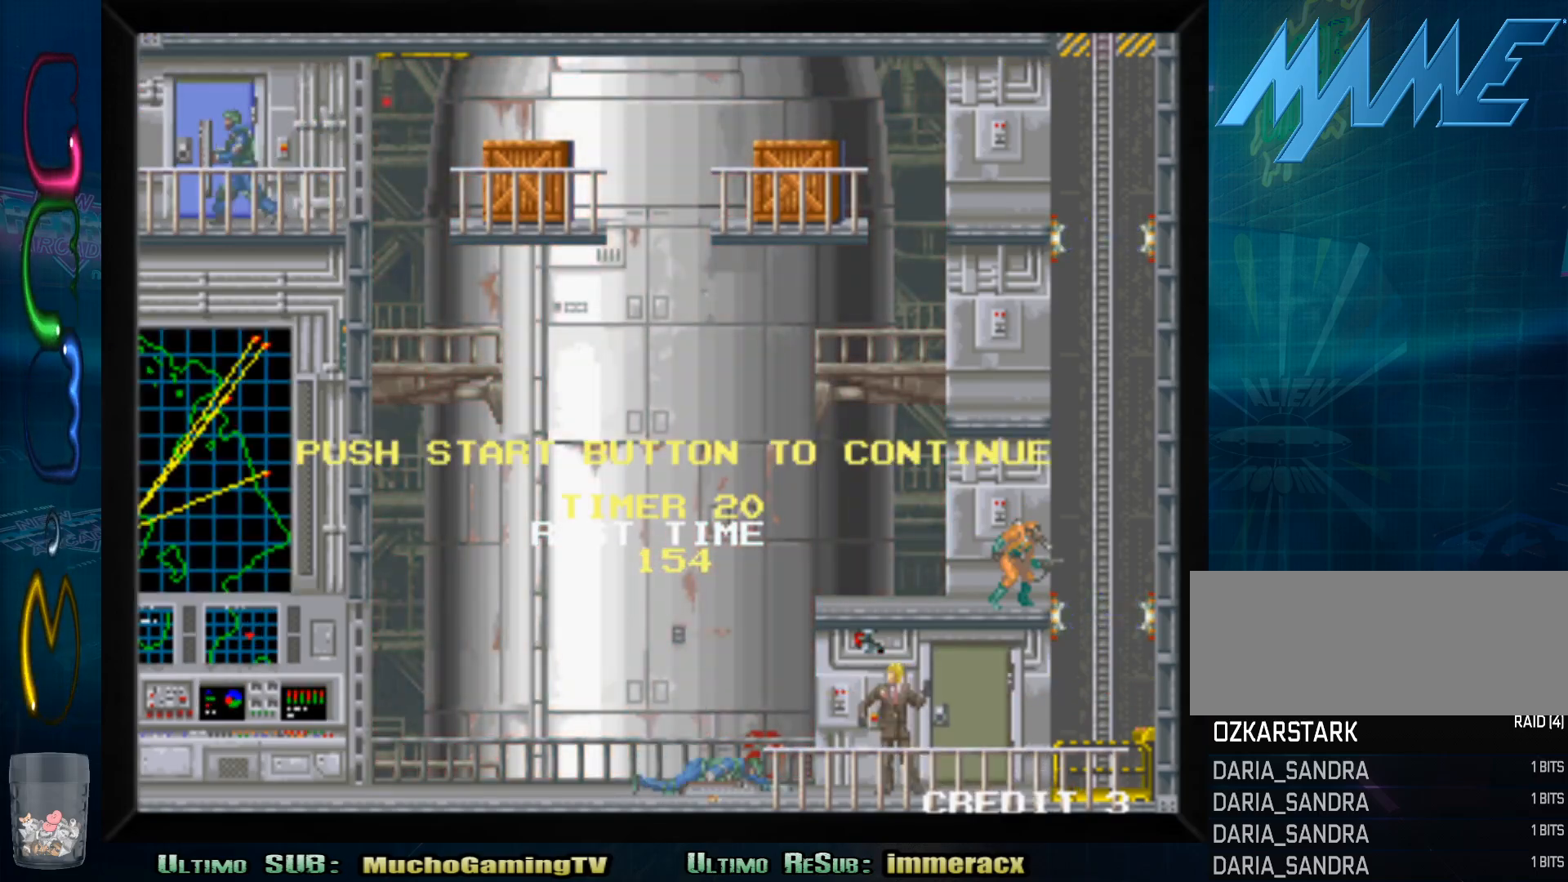
Gameplay with a controller (arcade stick); each line is a JSON object with the inputs held at the frame after it. "events" lists button and stick changes between this image and that frame as [ms after this image, input, new state], when the widget could be followed in between. Not read: L3 R3.
{"buttons": [], "left_stick": "center", "events": [[283, "START", "down"], [400, "START", "up"]]}
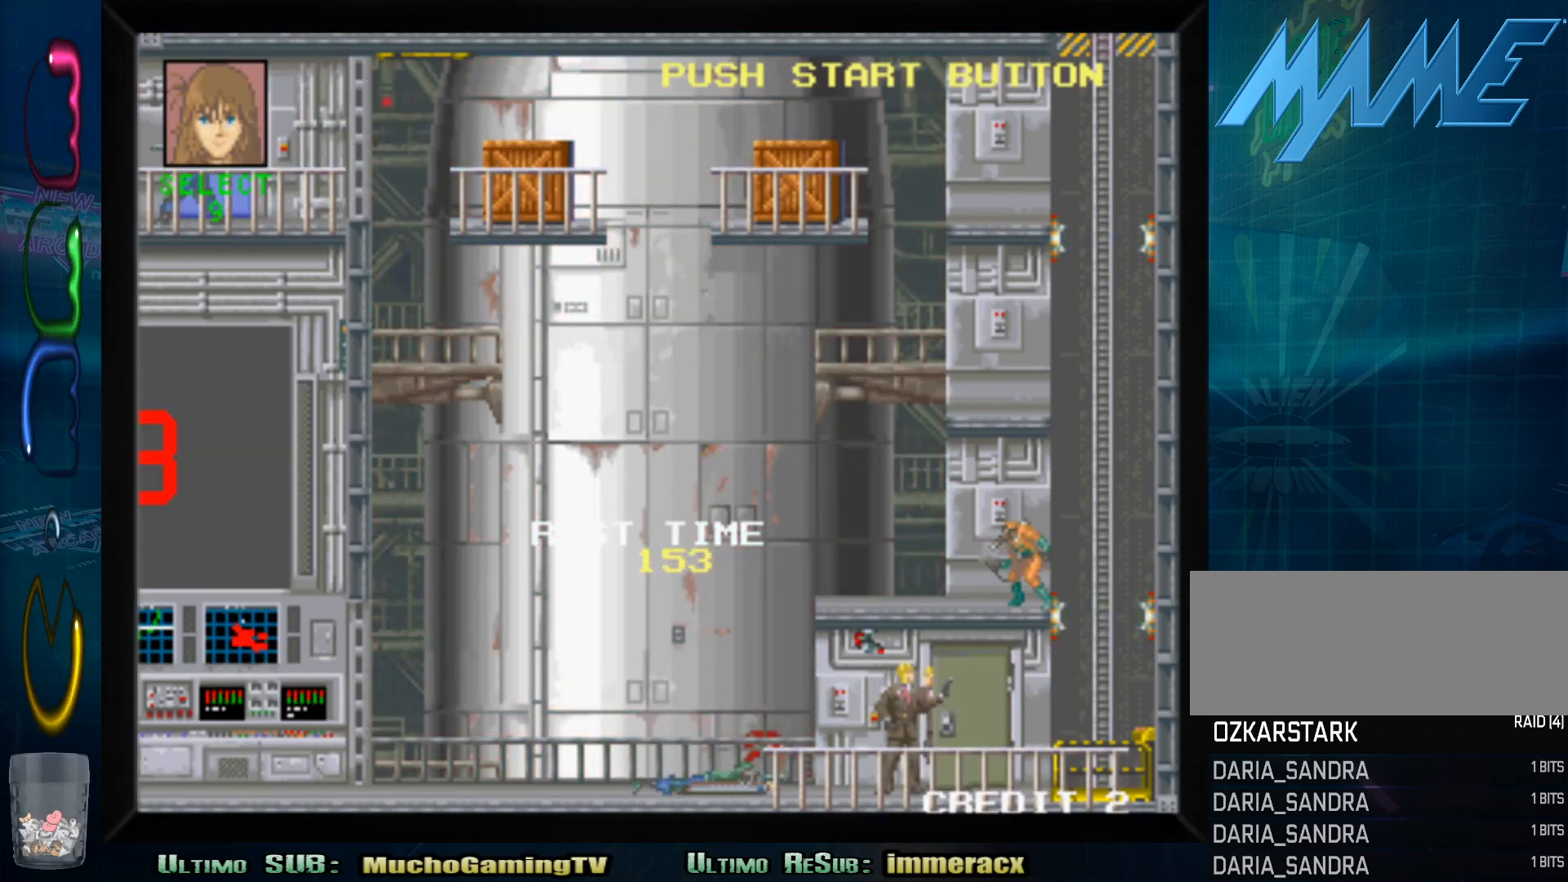
{"buttons": [], "left_stick": "center", "events": [[50, "CROSS", "down"], [200, "CROSS", "up"]]}
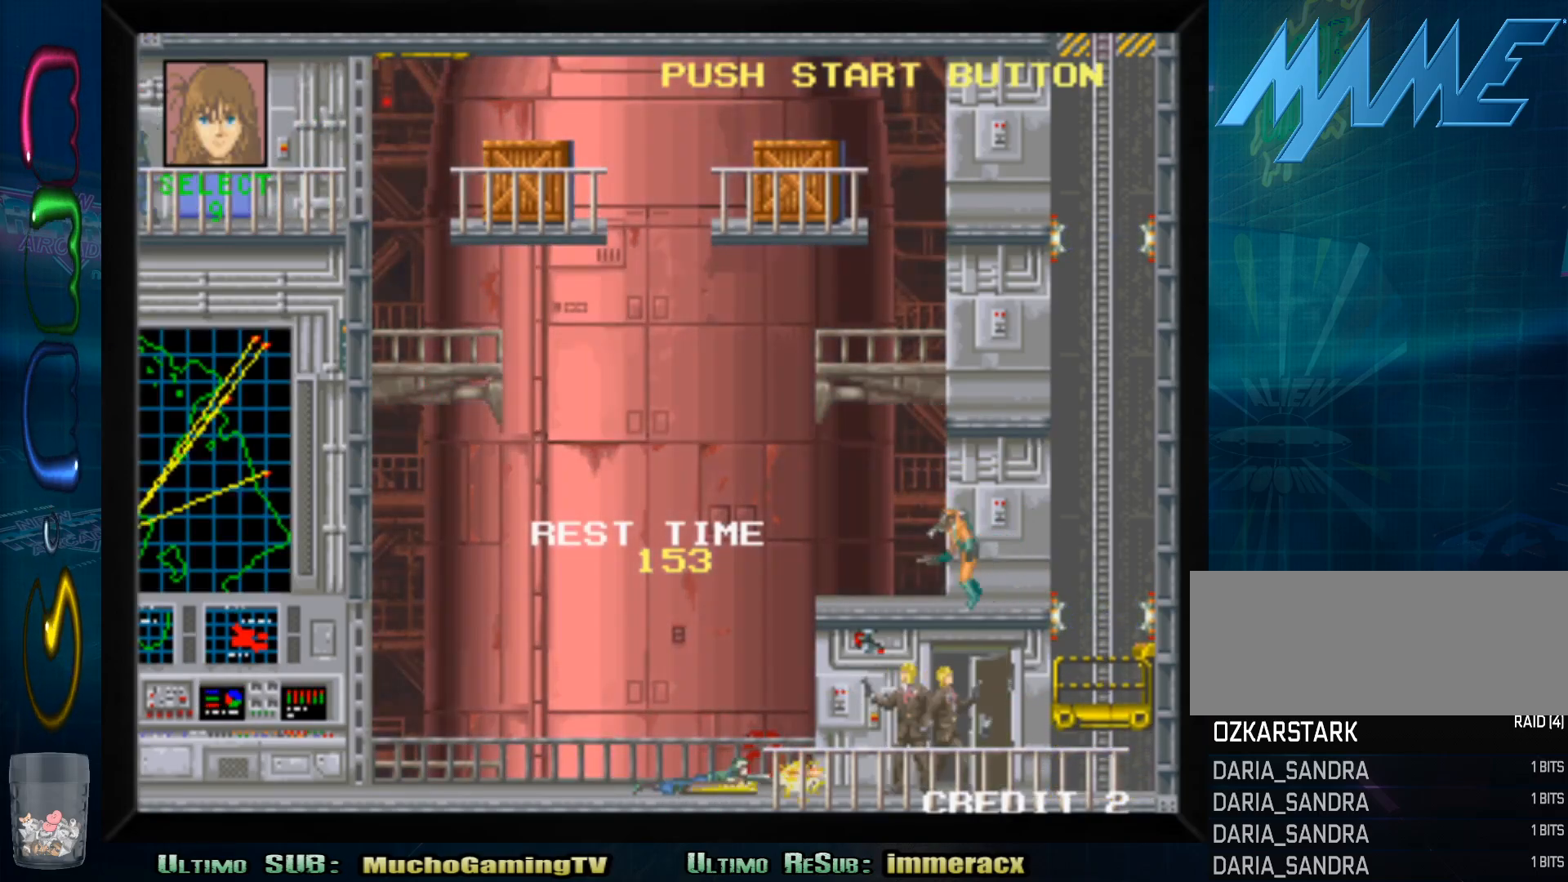
{"buttons": ["SQUARE"], "left_stick": "center", "events": [[400, "SQUARE", "down"]]}
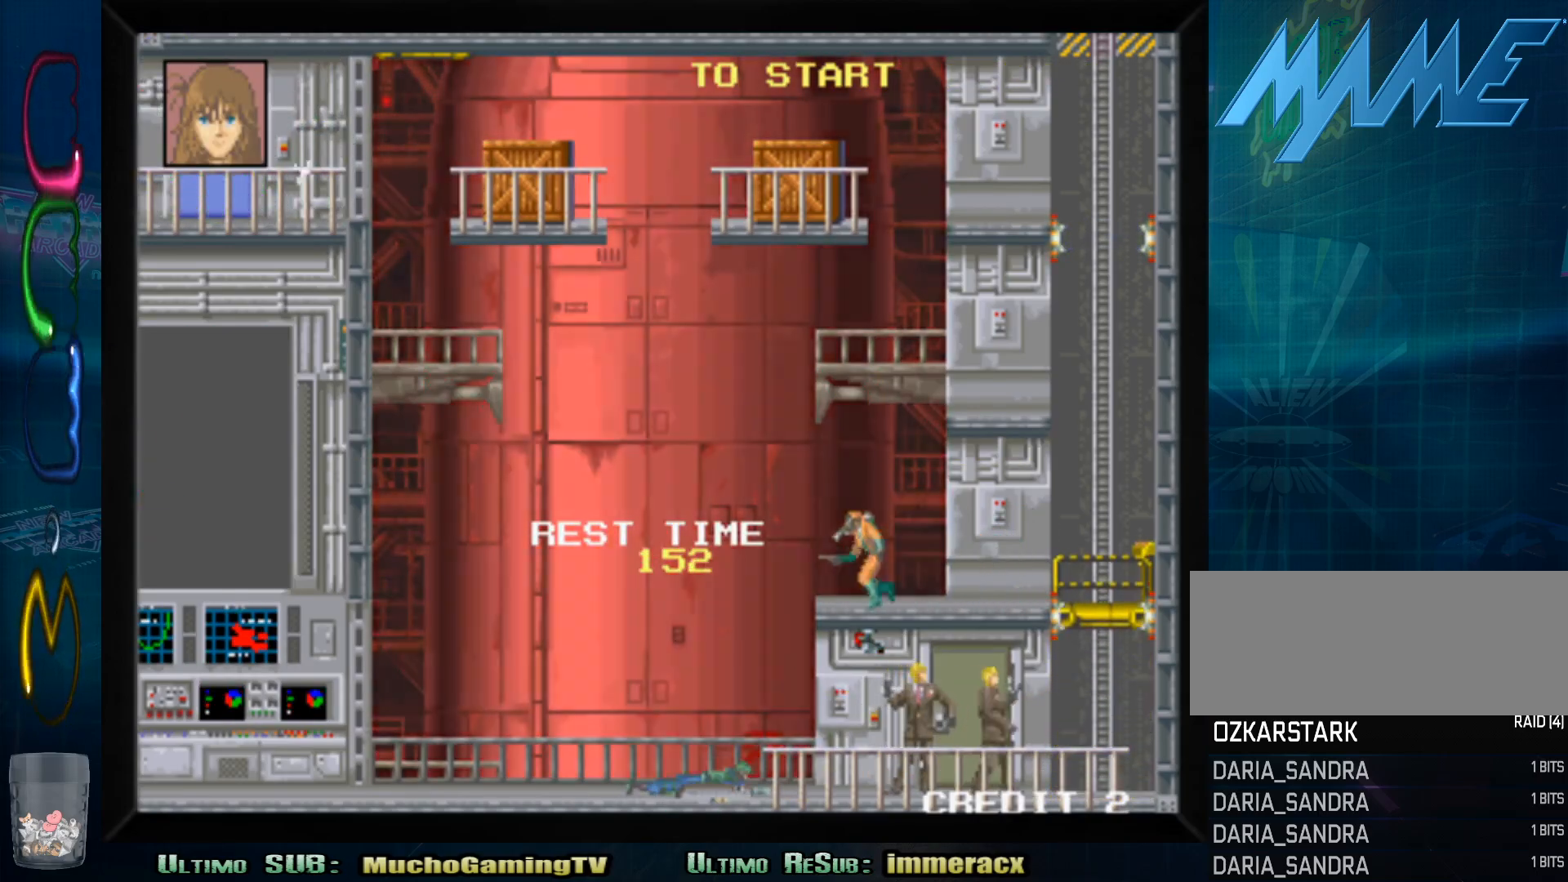
{"buttons": [], "left_stick": "center", "events": [[33, "SQUARE", "up"]]}
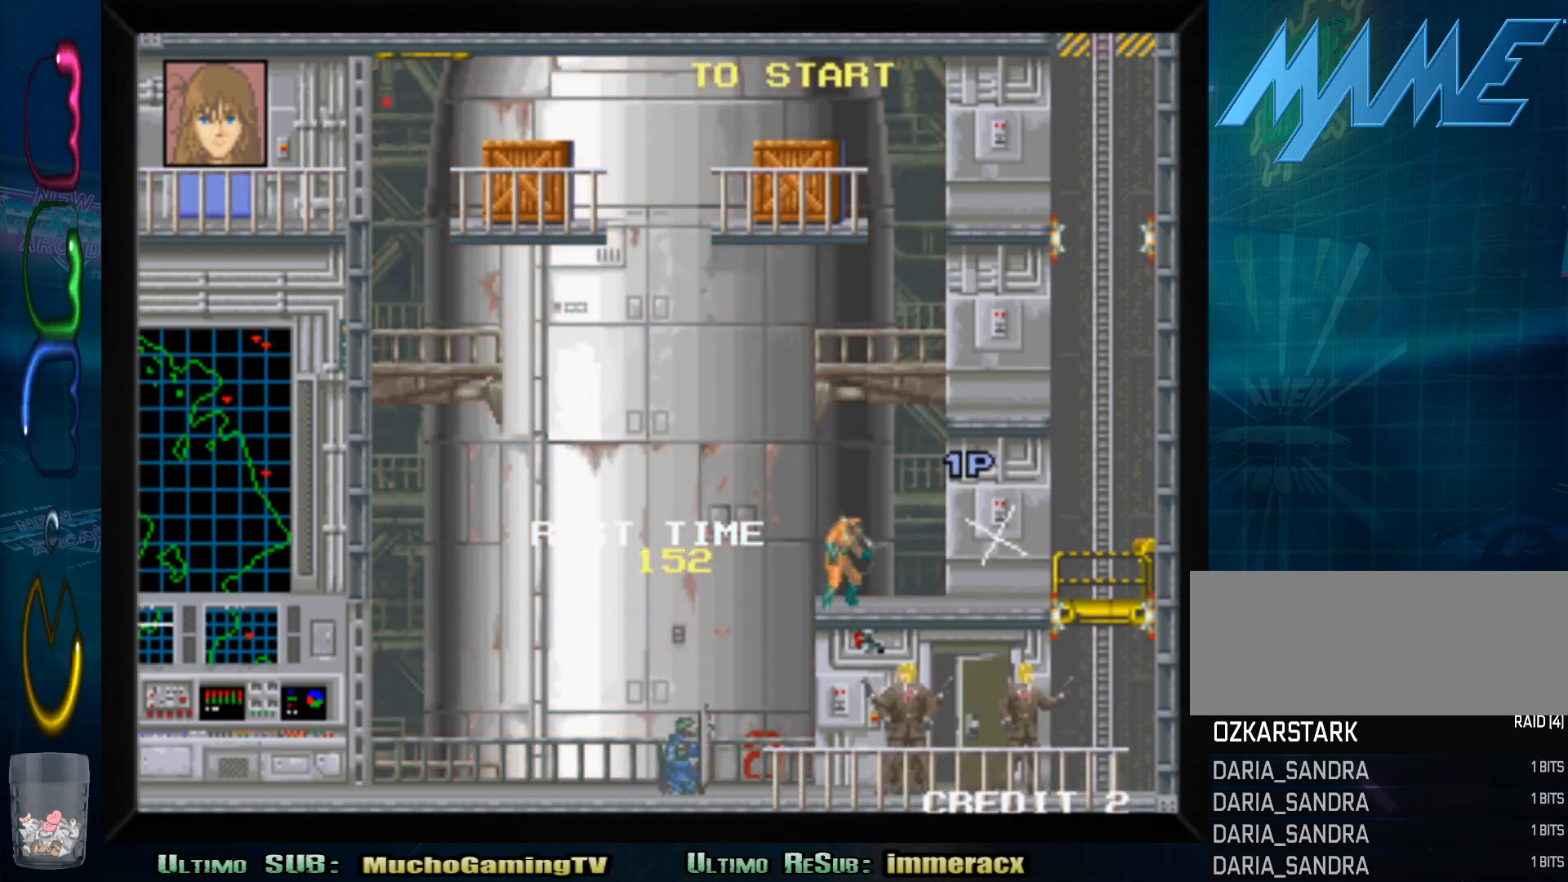
{"buttons": [], "left_stick": "center", "events": []}
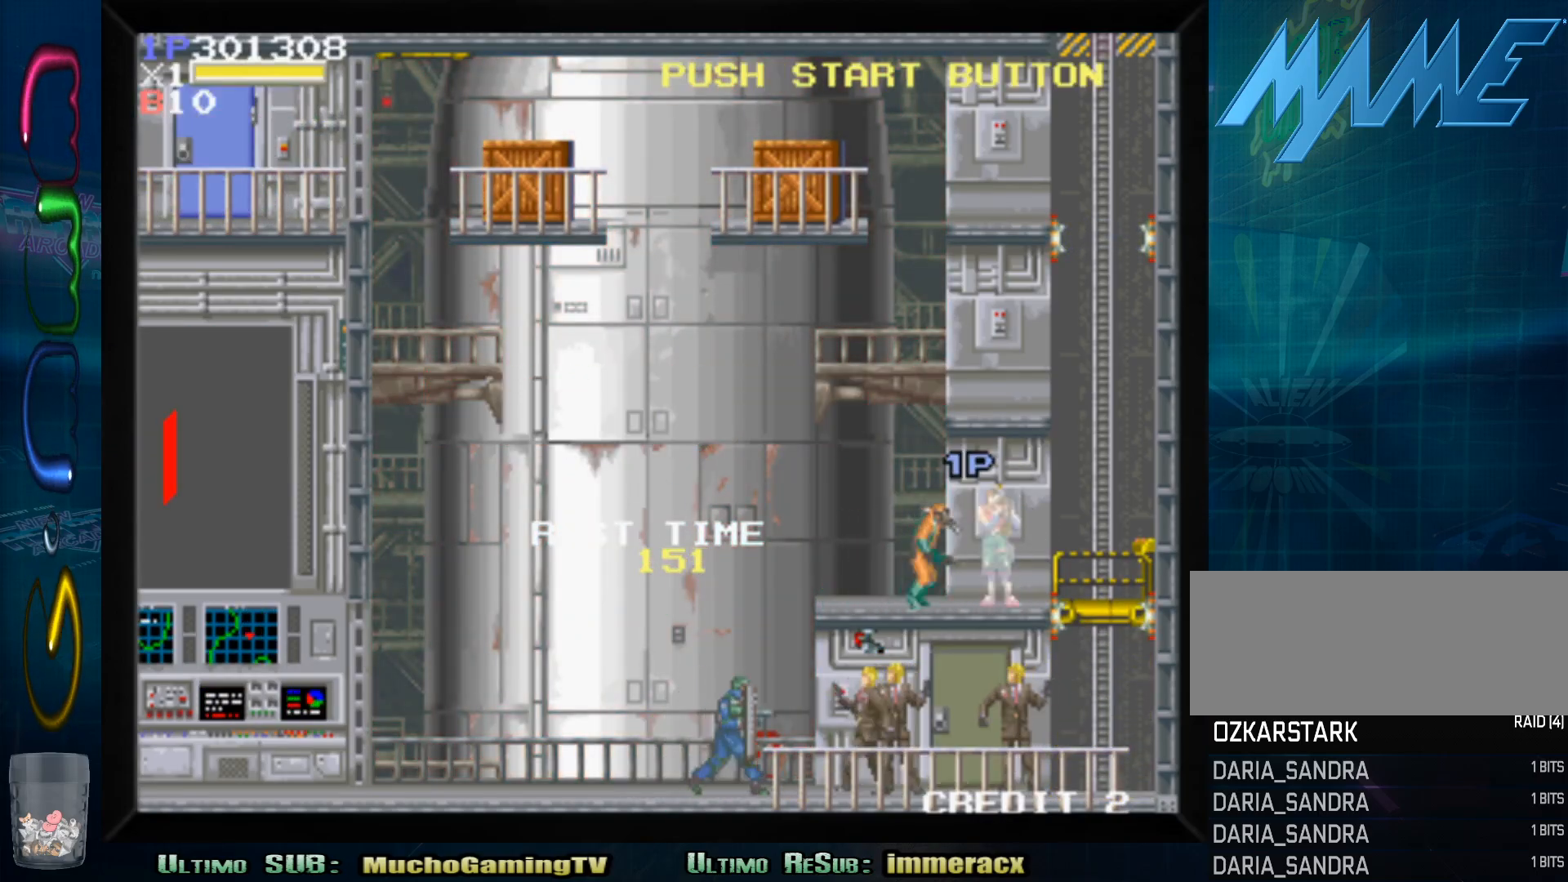
{"buttons": [], "left_stick": "right", "events": [[67, "left_stick", "right"]]}
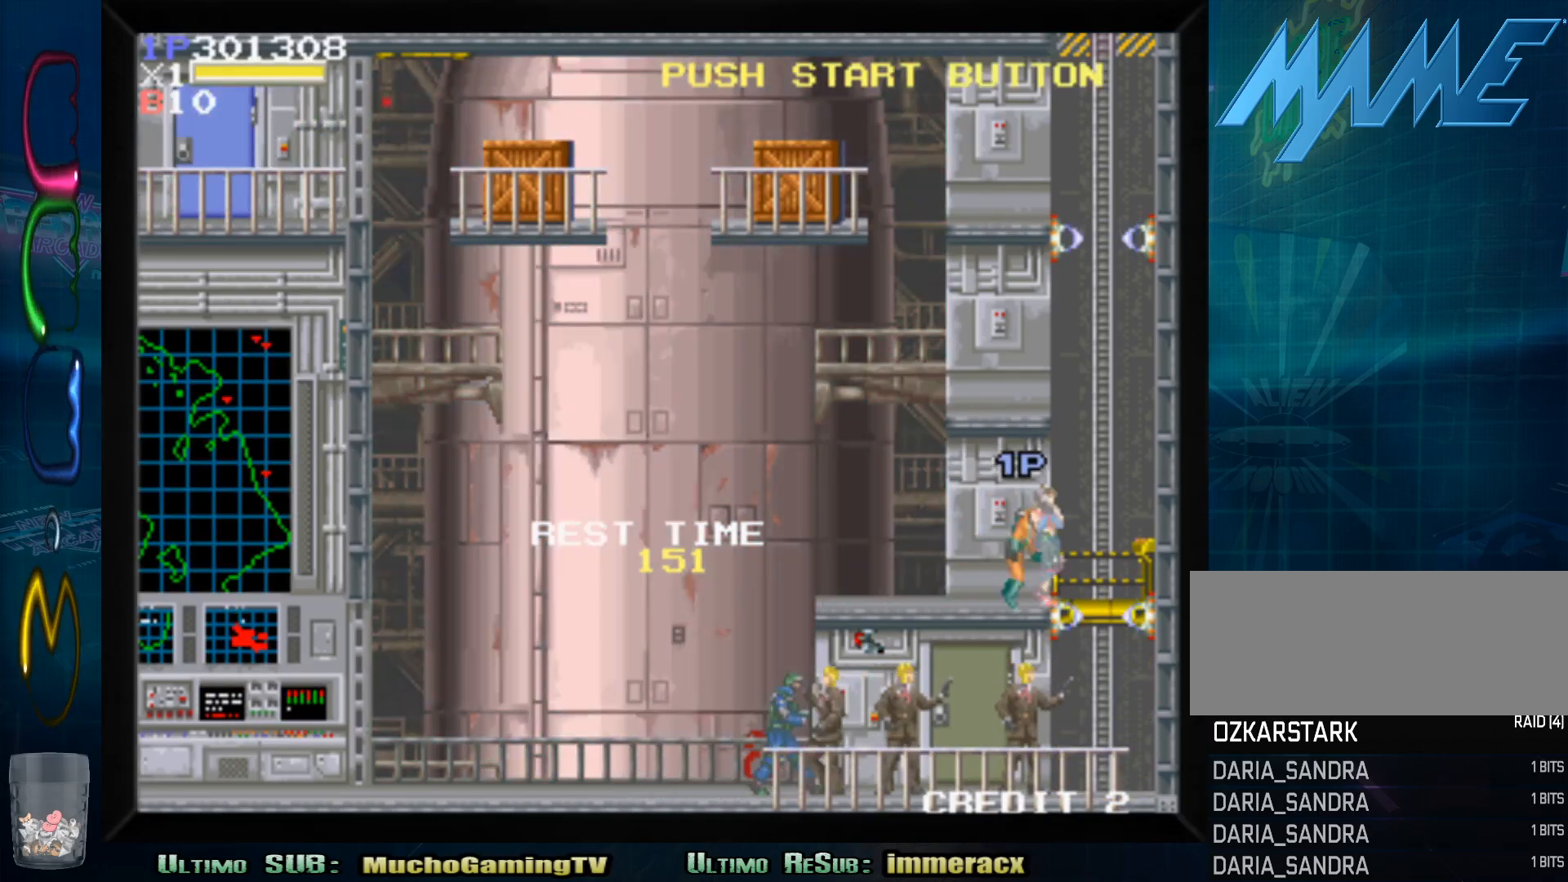
{"buttons": [], "left_stick": "center", "events": [[183, "left_stick", "up"], [417, "left_stick", "center"]]}
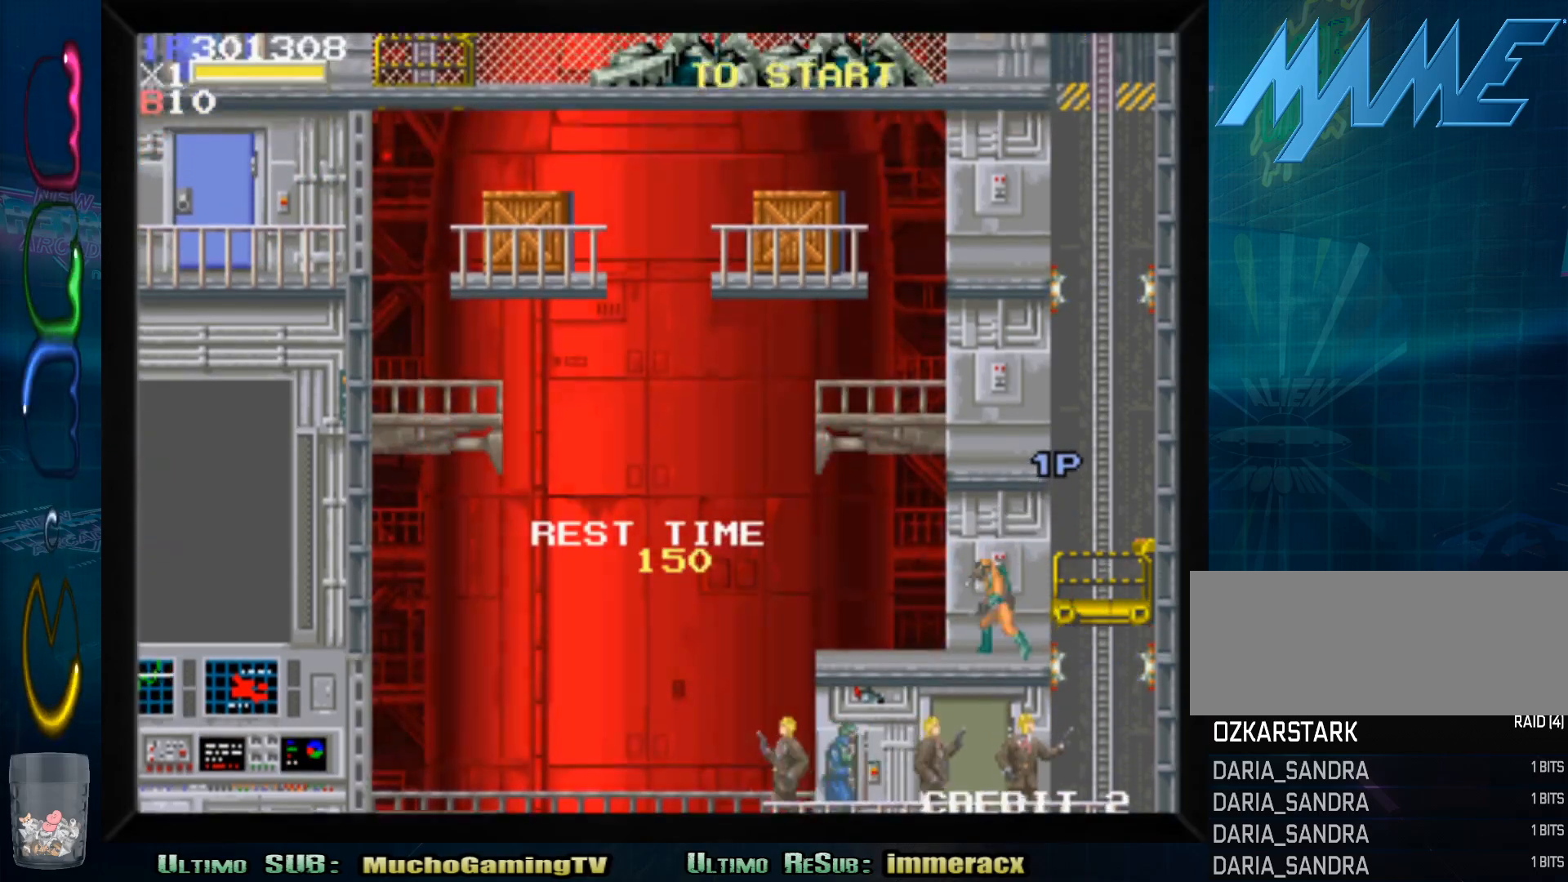
{"buttons": [], "left_stick": "center", "events": []}
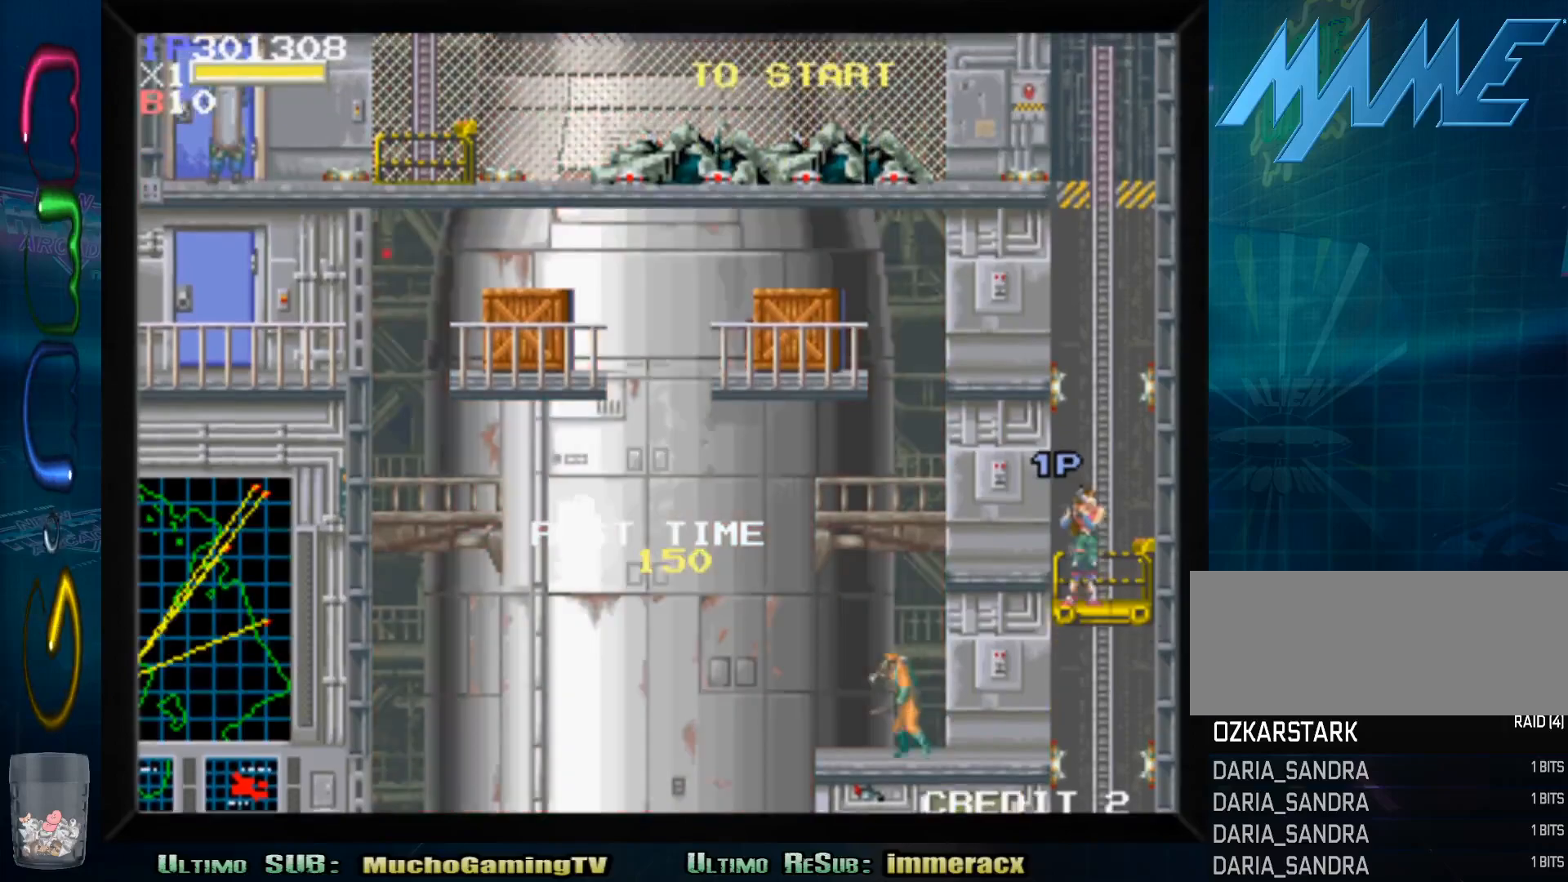
{"buttons": [], "left_stick": "center", "events": []}
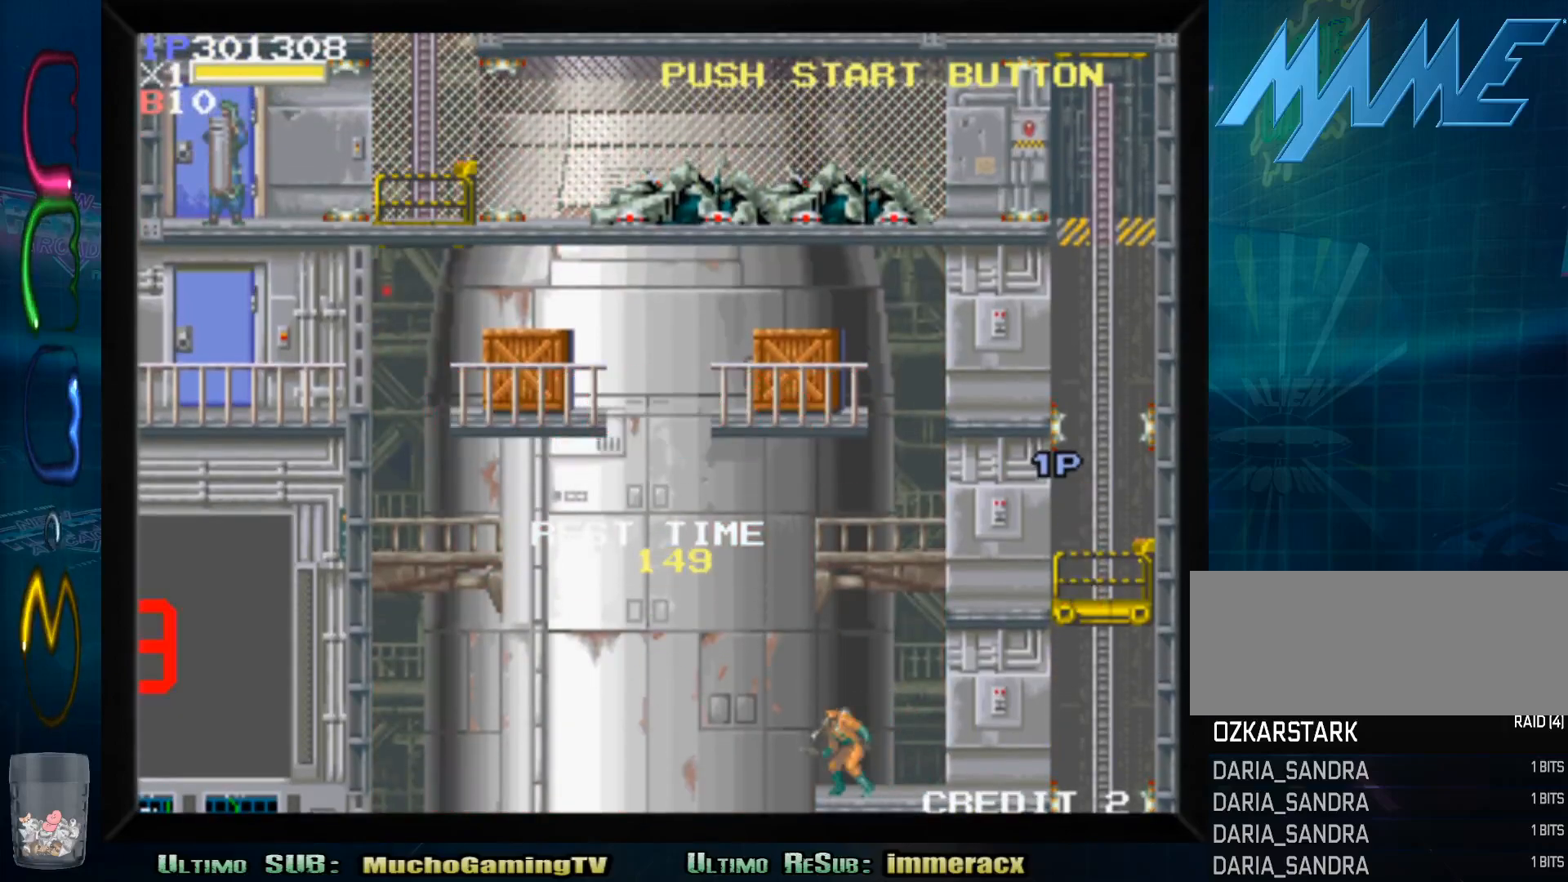
{"buttons": [], "left_stick": "center", "events": [[83, "left_stick", "up"], [283, "left_stick", "center"]]}
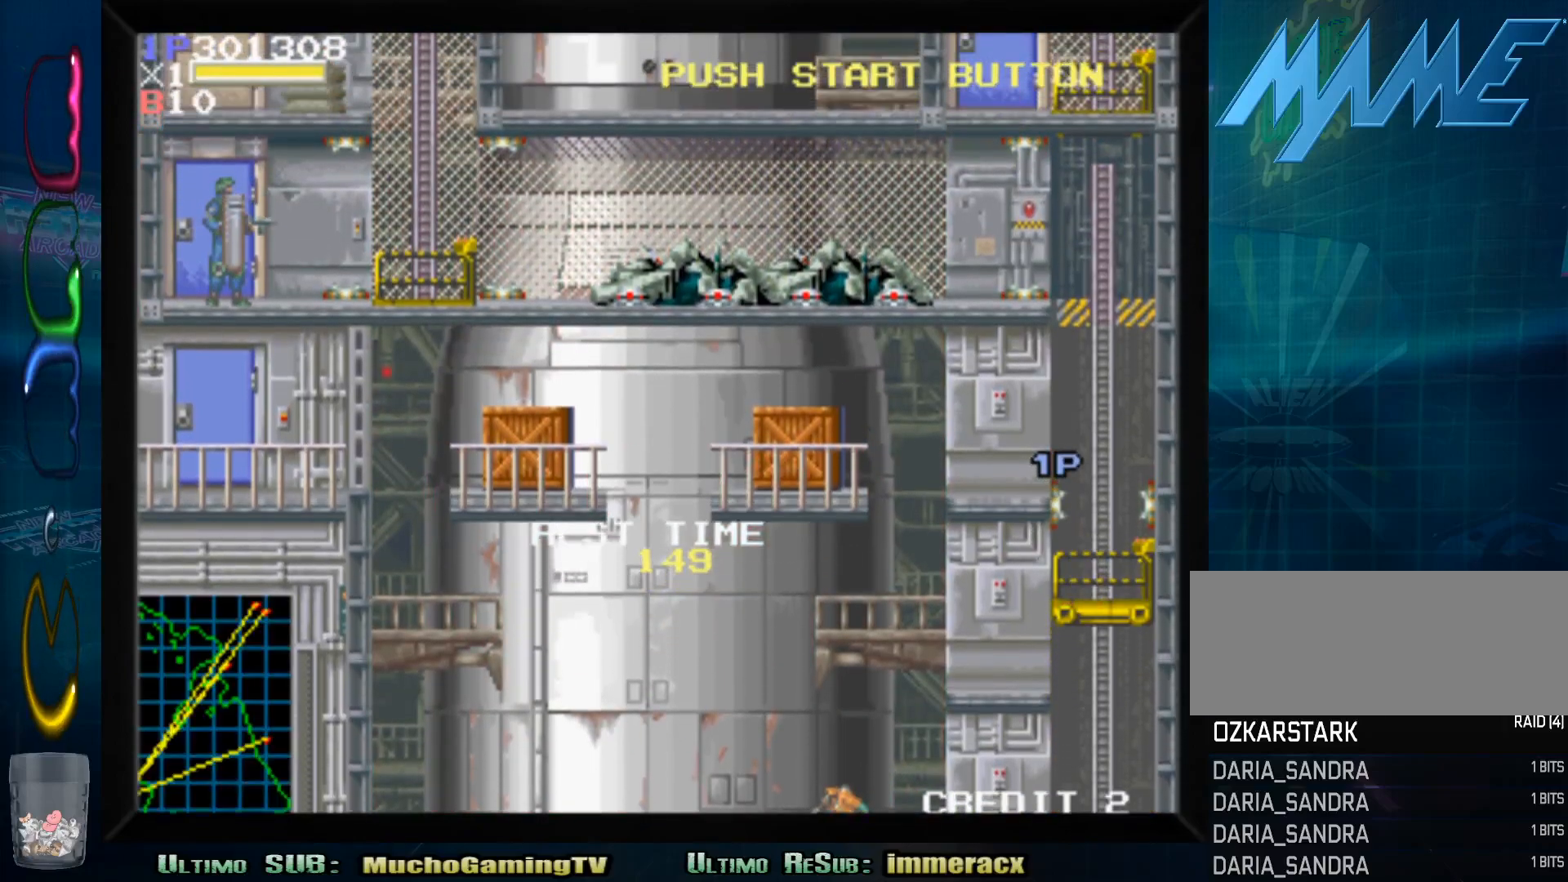
{"buttons": [], "left_stick": "center", "events": []}
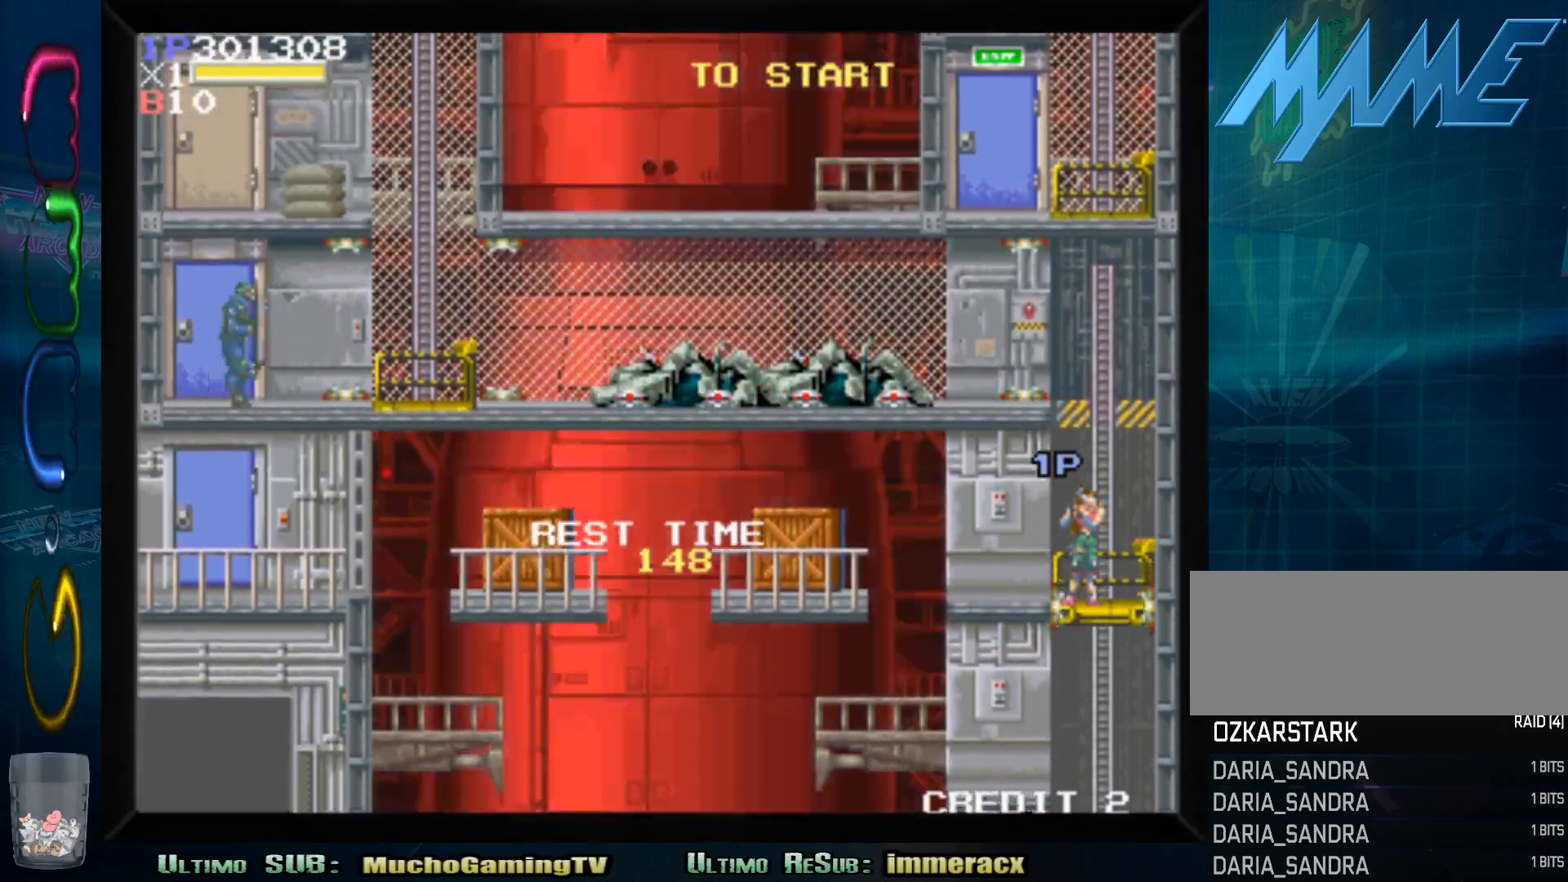
{"buttons": [], "left_stick": "up", "events": [[400, "left_stick", "up"]]}
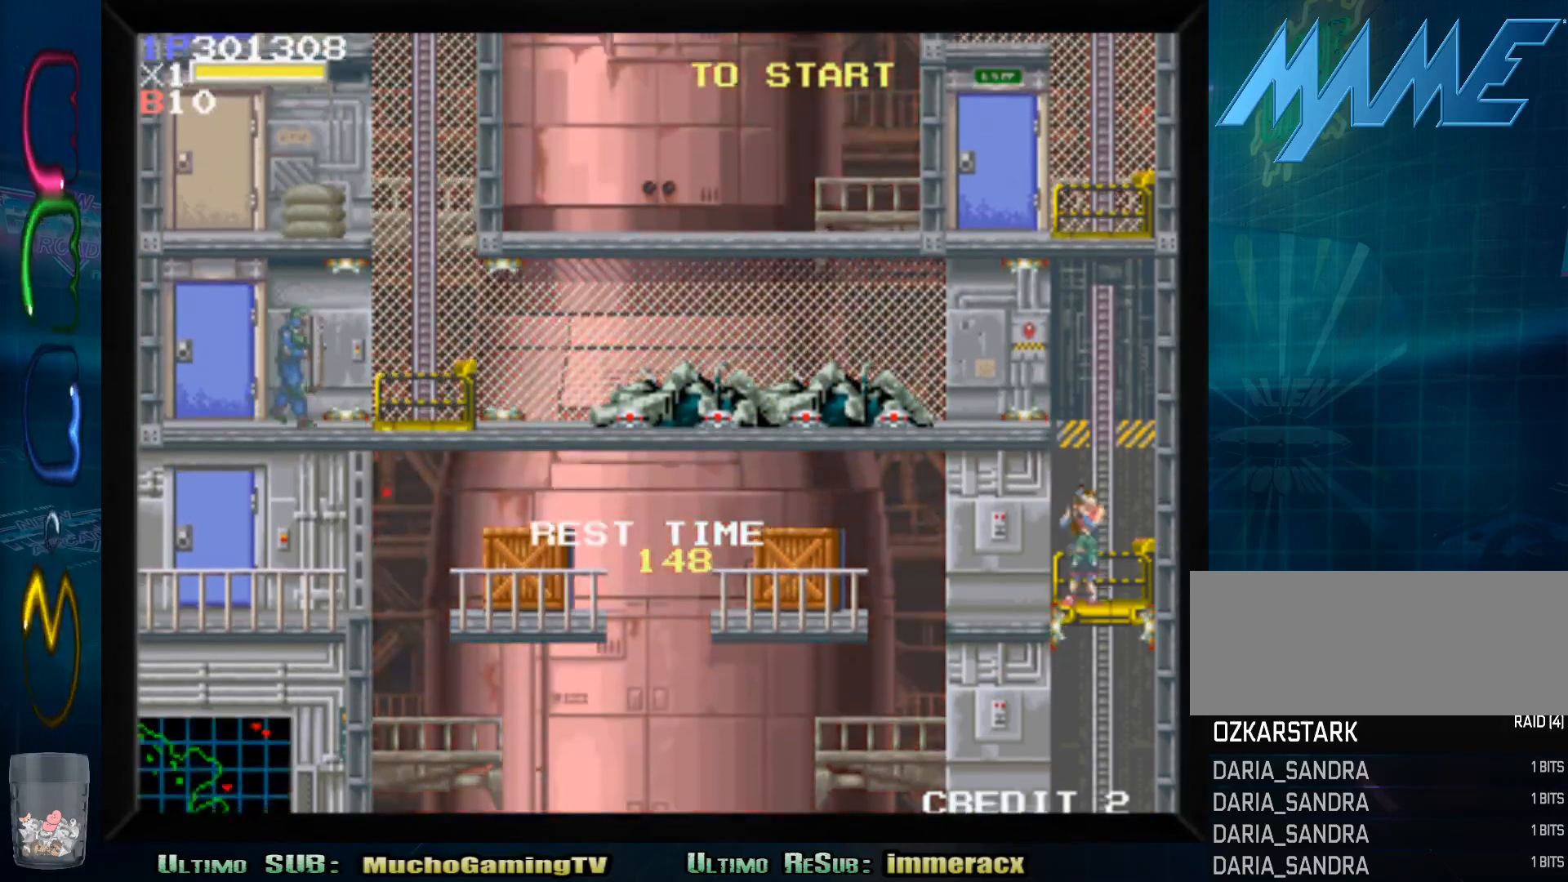
{"buttons": [], "left_stick": "right", "events": [[50, "left_stick", "center"], [450, "left_stick", "right"]]}
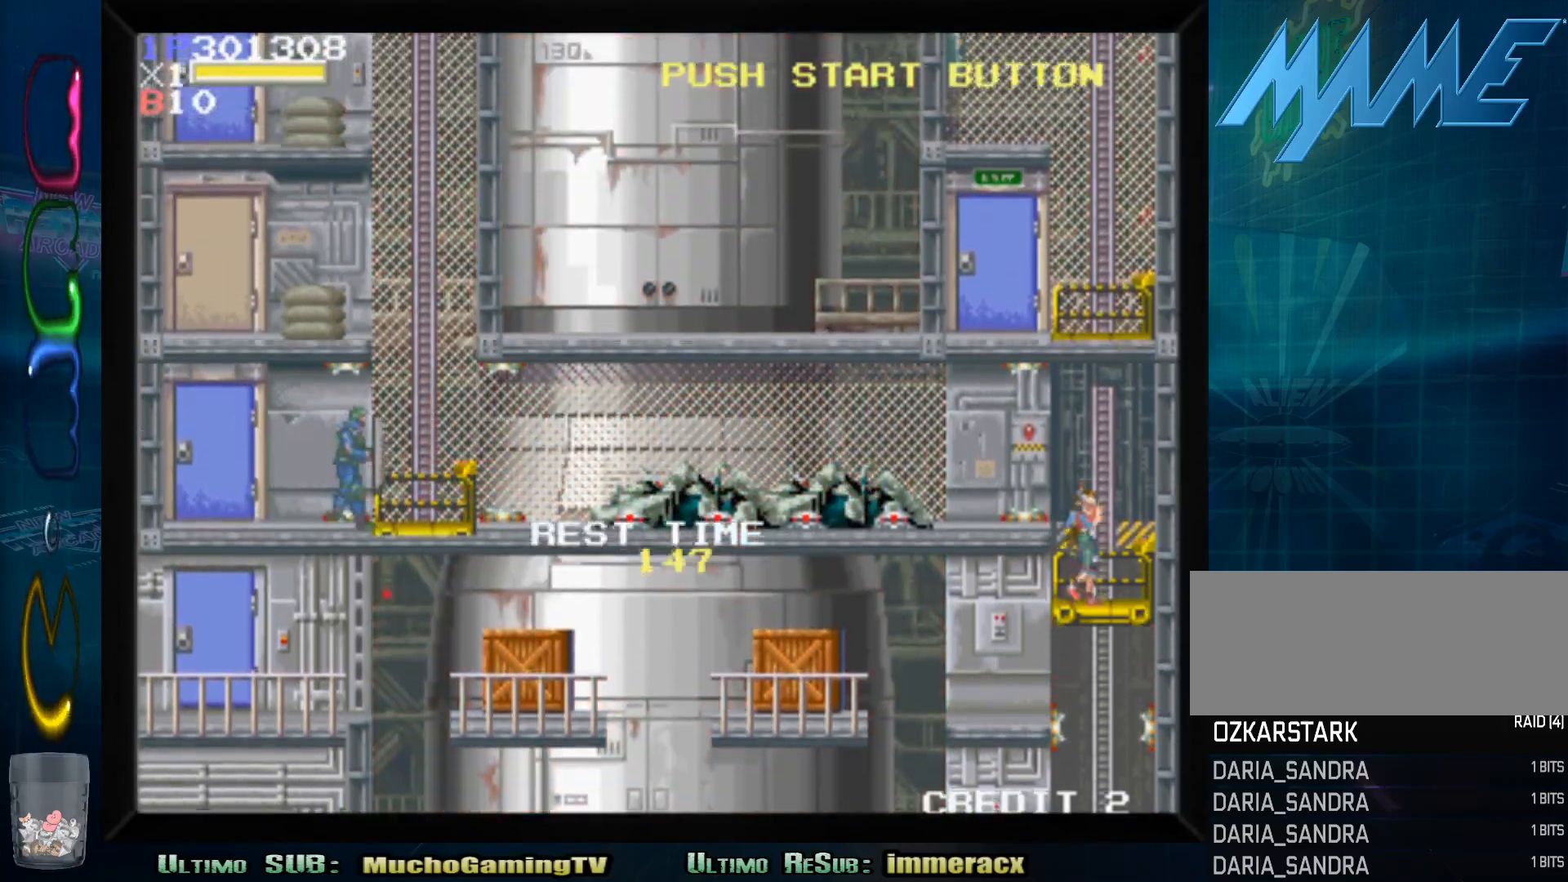
{"buttons": [], "left_stick": "center", "events": [[150, "left_stick", "center"], [300, "left_stick", "left"], [400, "SQUARE", "down"], [400, "left_stick", "center"], [483, "SQUARE", "up"]]}
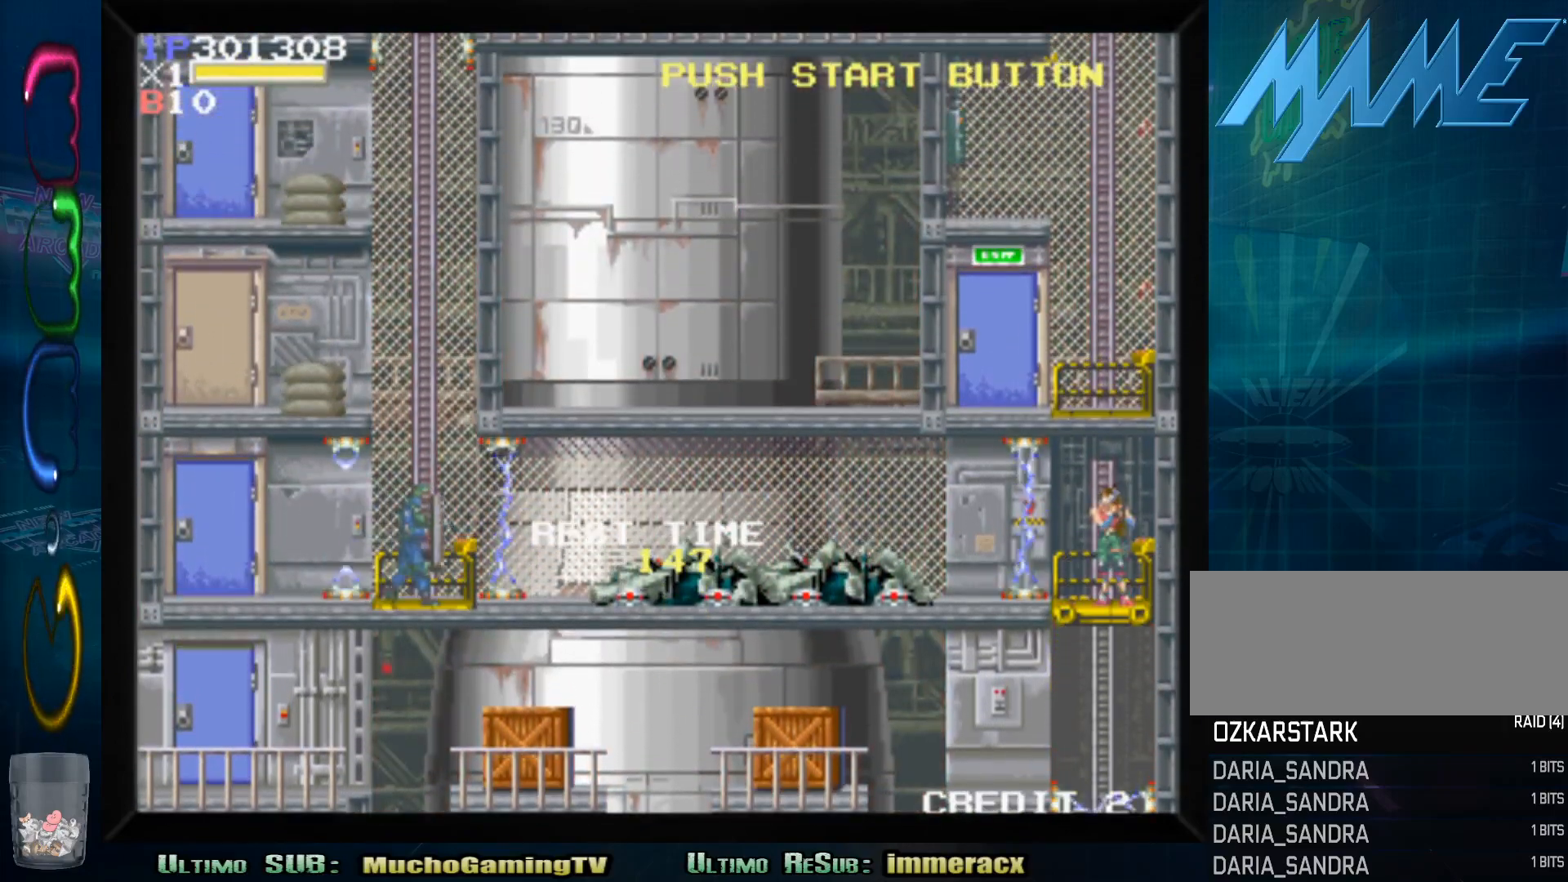
{"buttons": ["SQUARE"], "left_stick": "center", "events": [[50, "SQUARE", "down"], [150, "SQUARE", "up"], [217, "SQUARE", "down"], [283, "SQUARE", "up"], [350, "SQUARE", "down"], [400, "SQUARE", "up"], [467, "SQUARE", "down"]]}
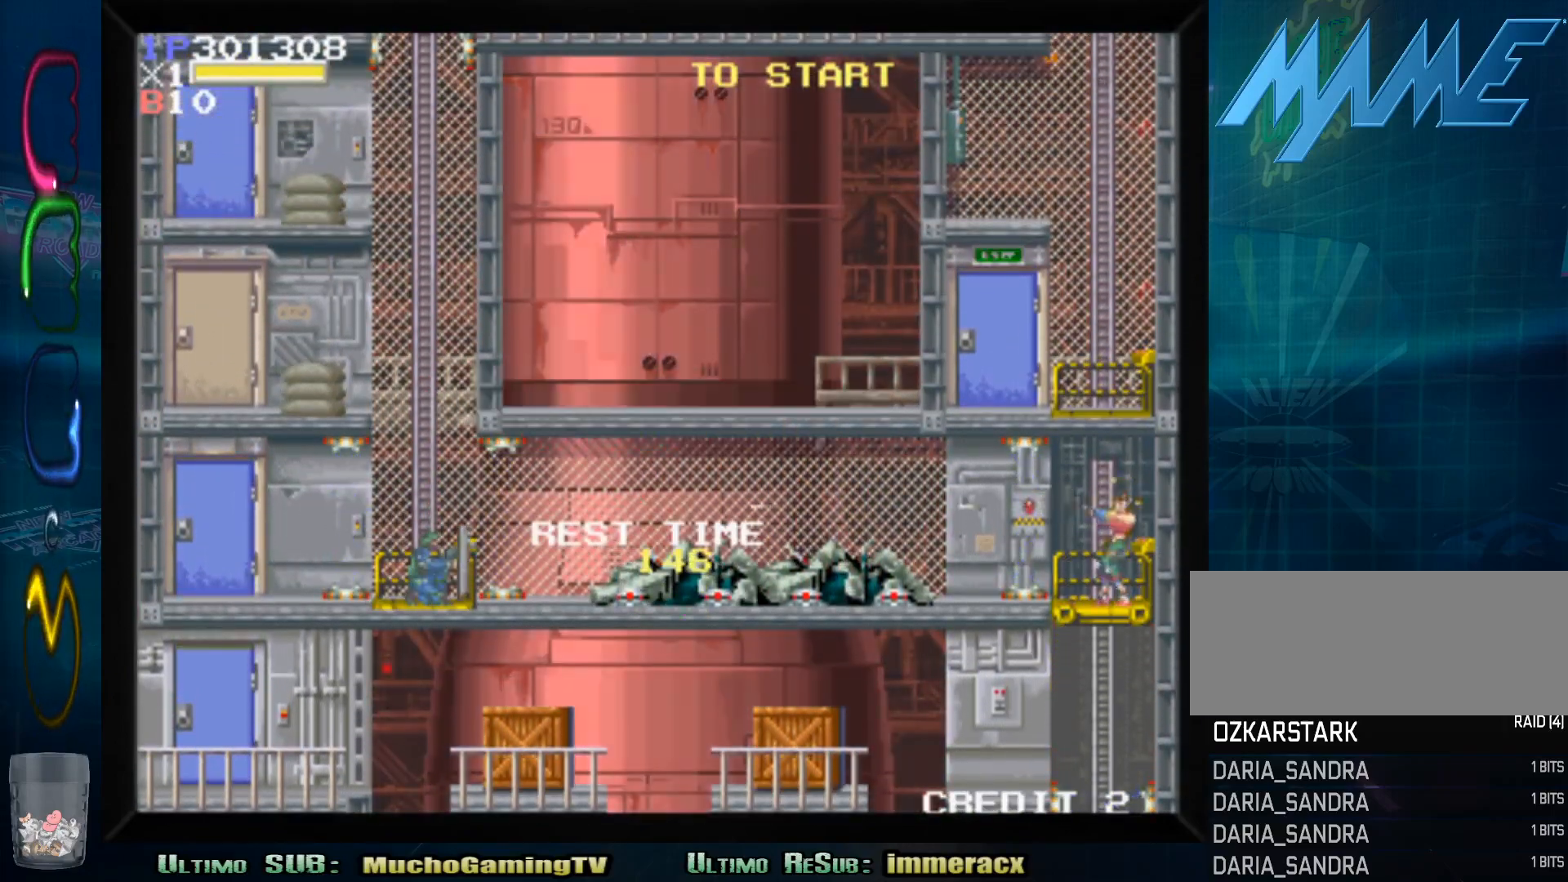
{"buttons": [], "left_stick": "left", "events": [[83, "SQUARE", "up"], [150, "SQUARE", "down"], [217, "SQUARE", "up"], [267, "SQUARE", "down"], [367, "SQUARE", "up"], [433, "left_stick", "left"]]}
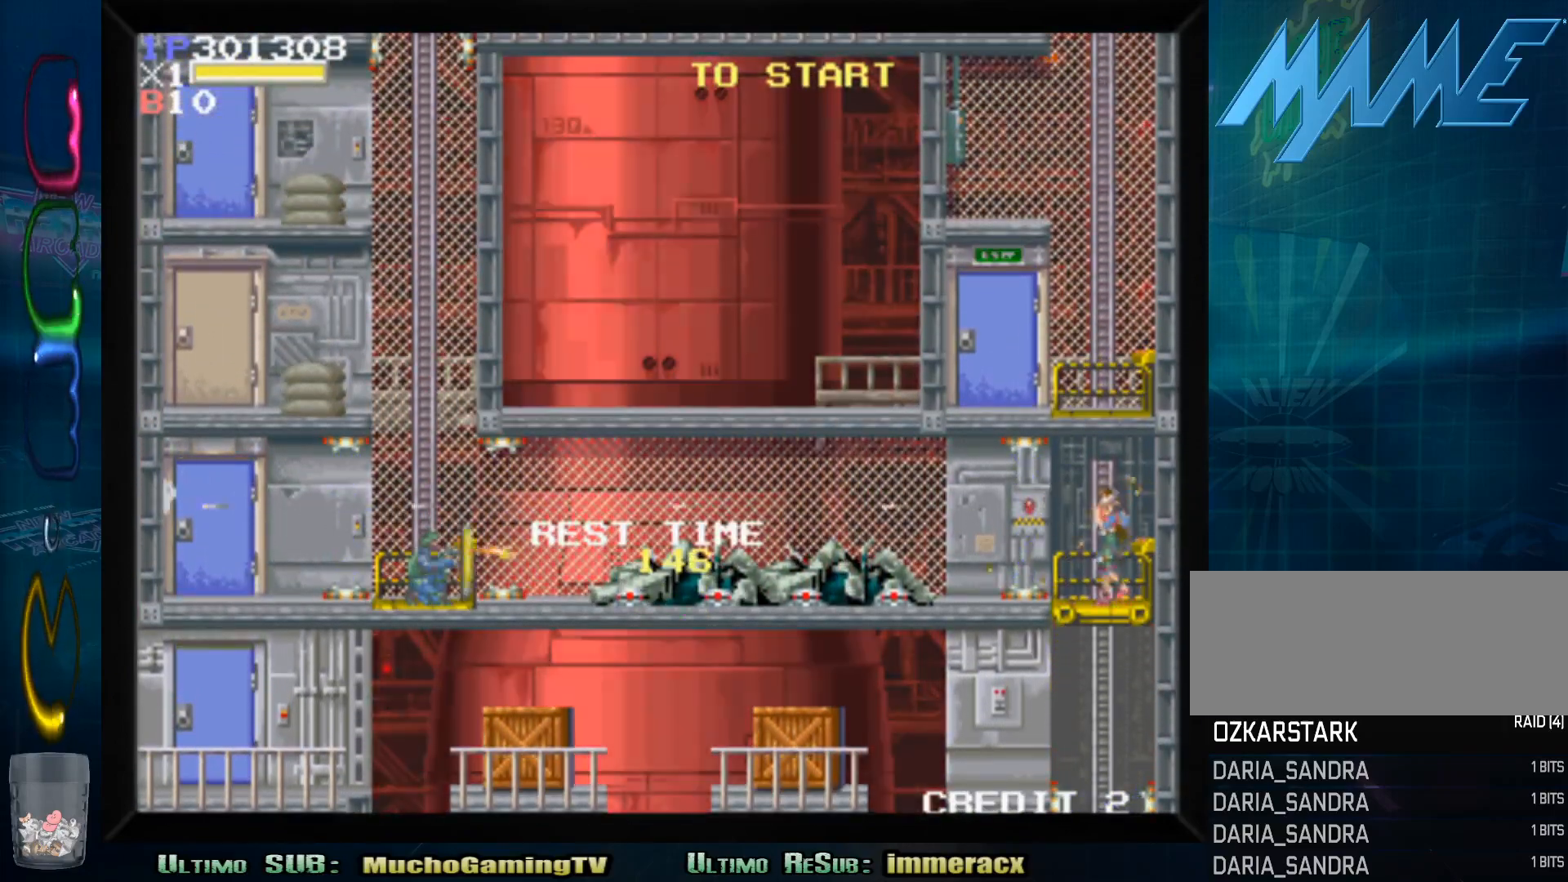
{"buttons": [], "left_stick": "left", "events": [[33, "CROSS", "down"], [133, "CROSS", "up"], [200, "CROSS", "down"], [317, "CROSS", "up"]]}
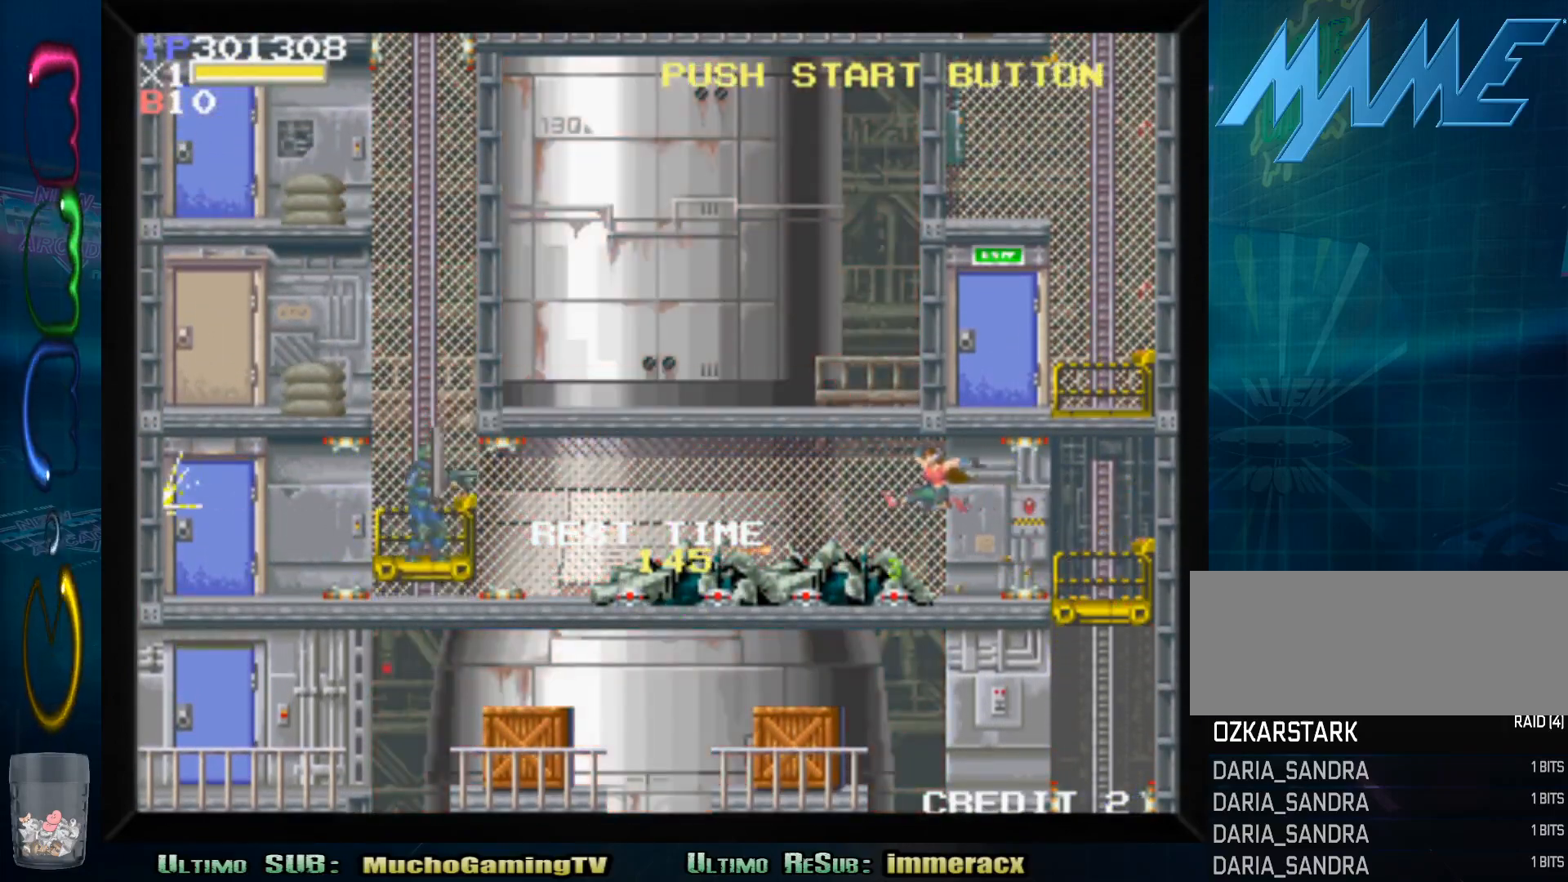
{"buttons": ["SQUARE"], "left_stick": "down", "events": [[100, "left_stick", "center"], [200, "left_stick", "down"], [300, "SQUARE", "down"], [400, "SQUARE", "up"], [467, "SQUARE", "down"]]}
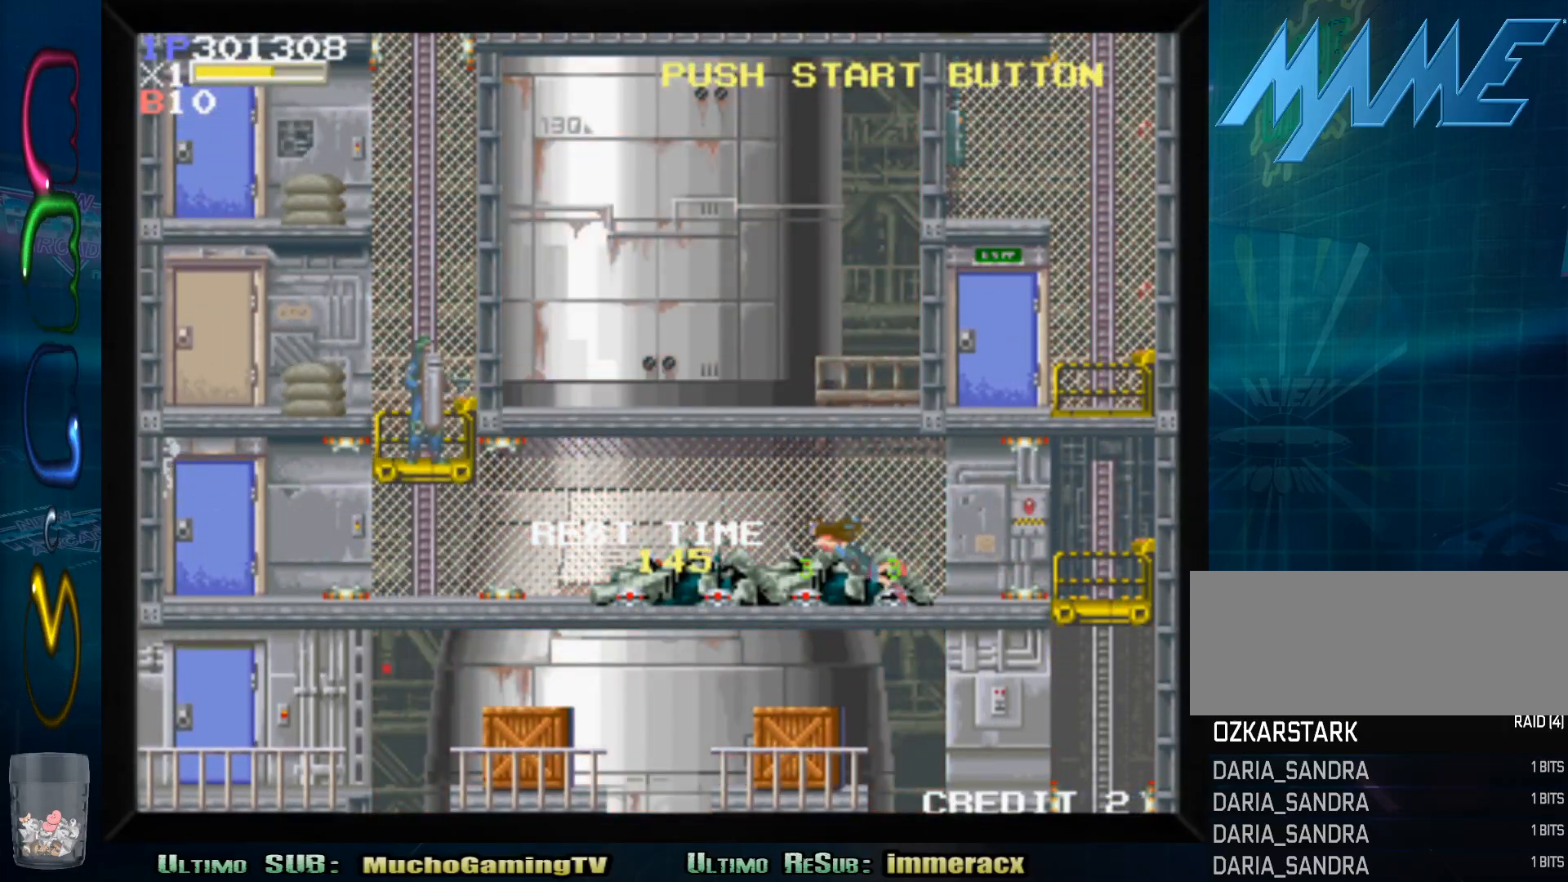
{"buttons": [], "left_stick": "down", "events": [[67, "SQUARE", "up"], [133, "SQUARE", "down"], [200, "SQUARE", "up"], [283, "SQUARE", "down"], [367, "SQUARE", "up"], [450, "SQUARE", "down"], [500, "SQUARE", "up"]]}
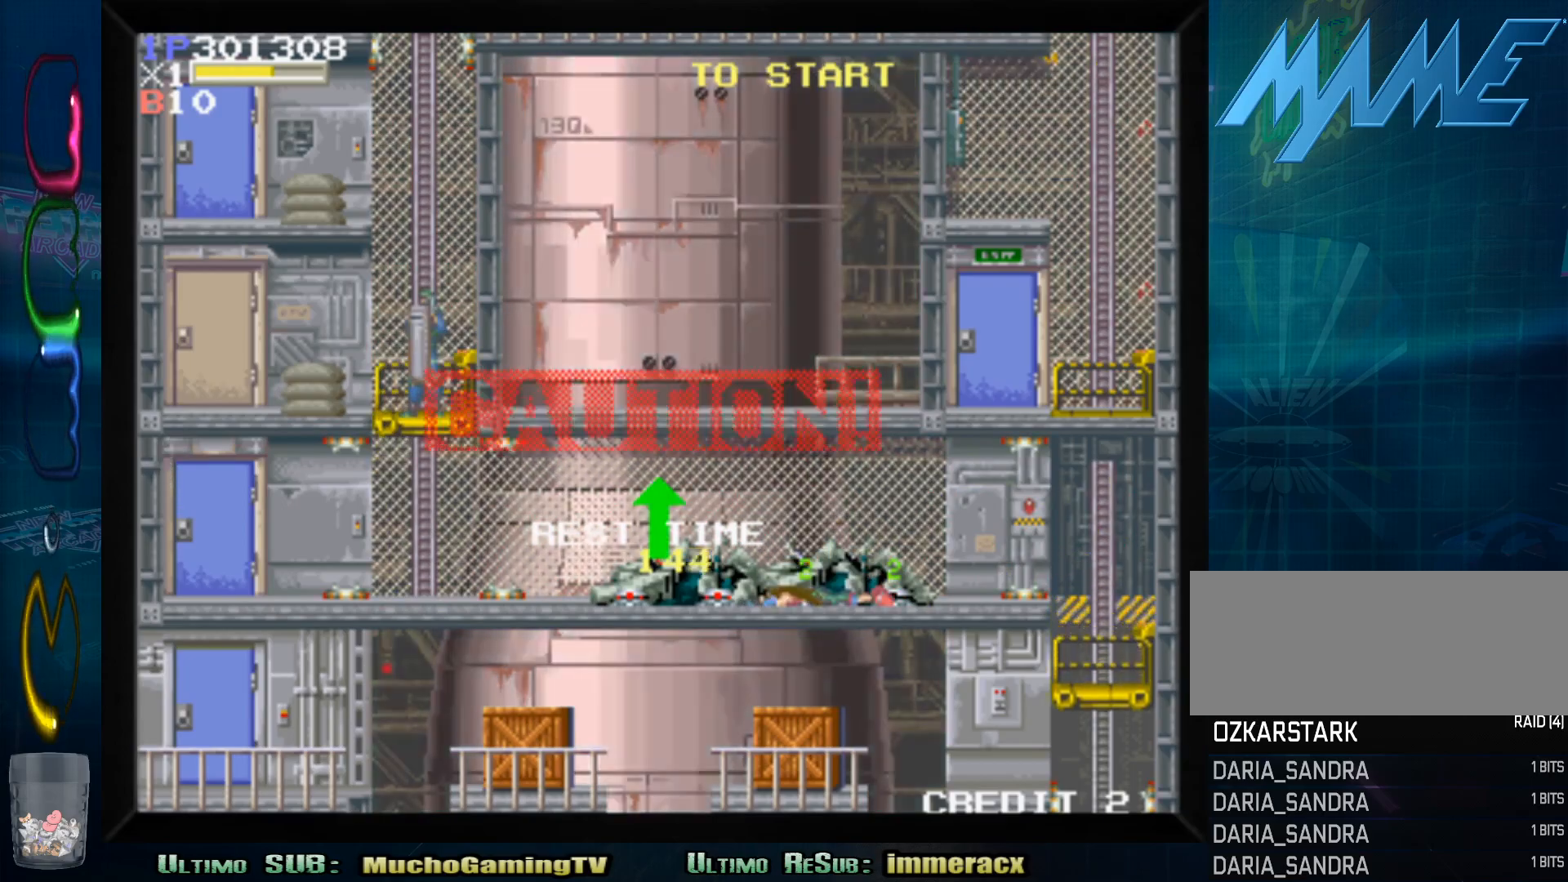
{"buttons": [], "left_stick": "left", "events": [[83, "SQUARE", "down"], [200, "SQUARE", "up"], [200, "left_stick", "center"], [283, "SQUARE", "down"], [333, "SQUARE", "up"], [350, "left_stick", "left"]]}
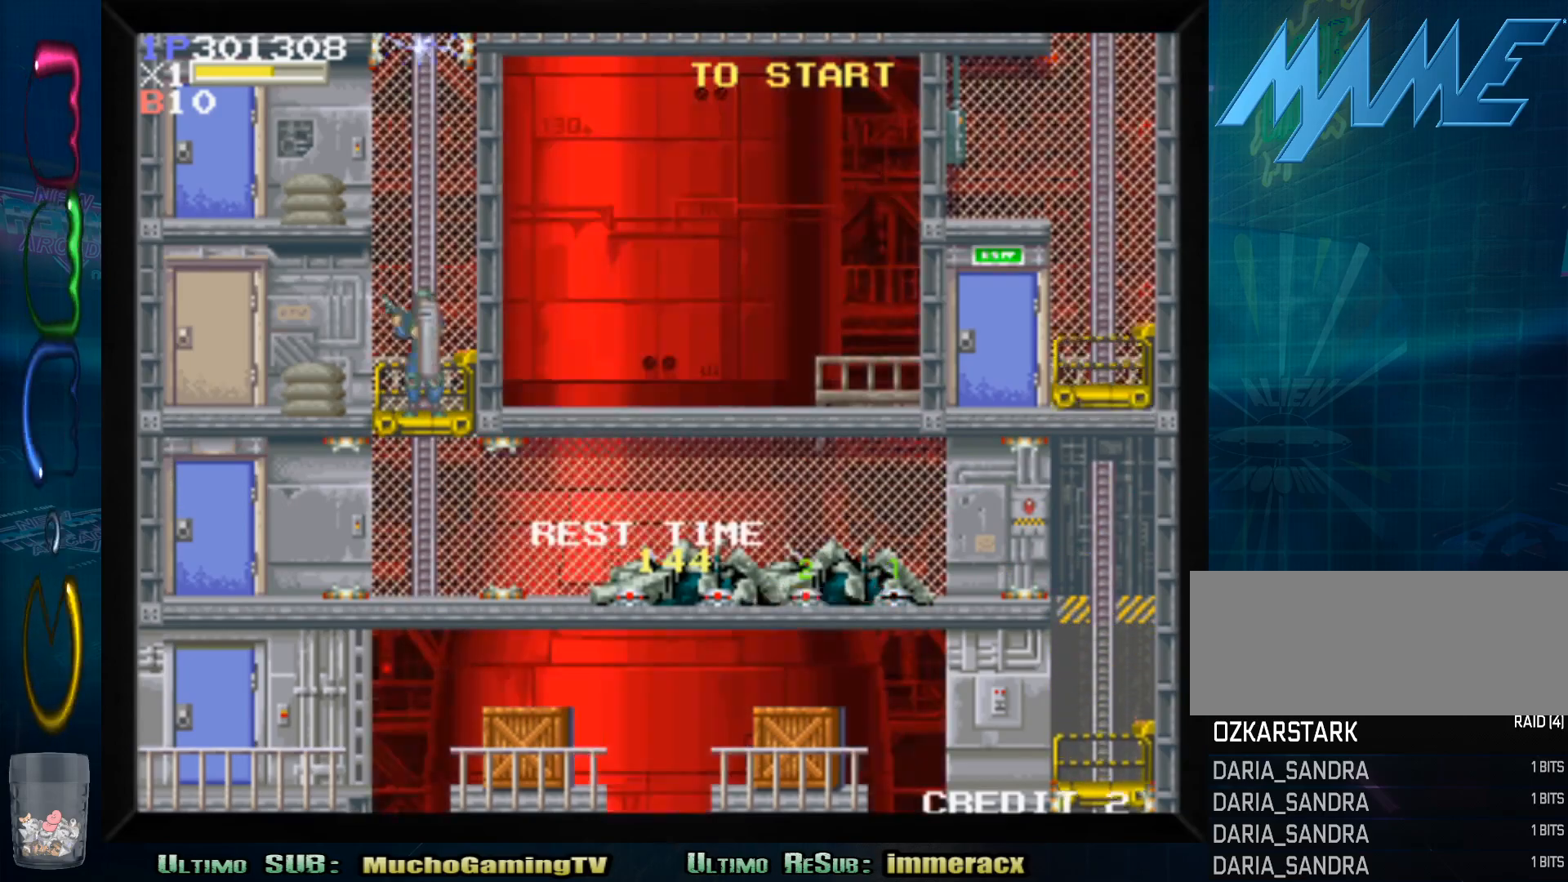
{"buttons": ["SQUARE"], "left_stick": "down", "events": [[317, "left_stick", "down"], [383, "SQUARE", "down"], [450, "SQUARE", "up"], [500, "SQUARE", "down"]]}
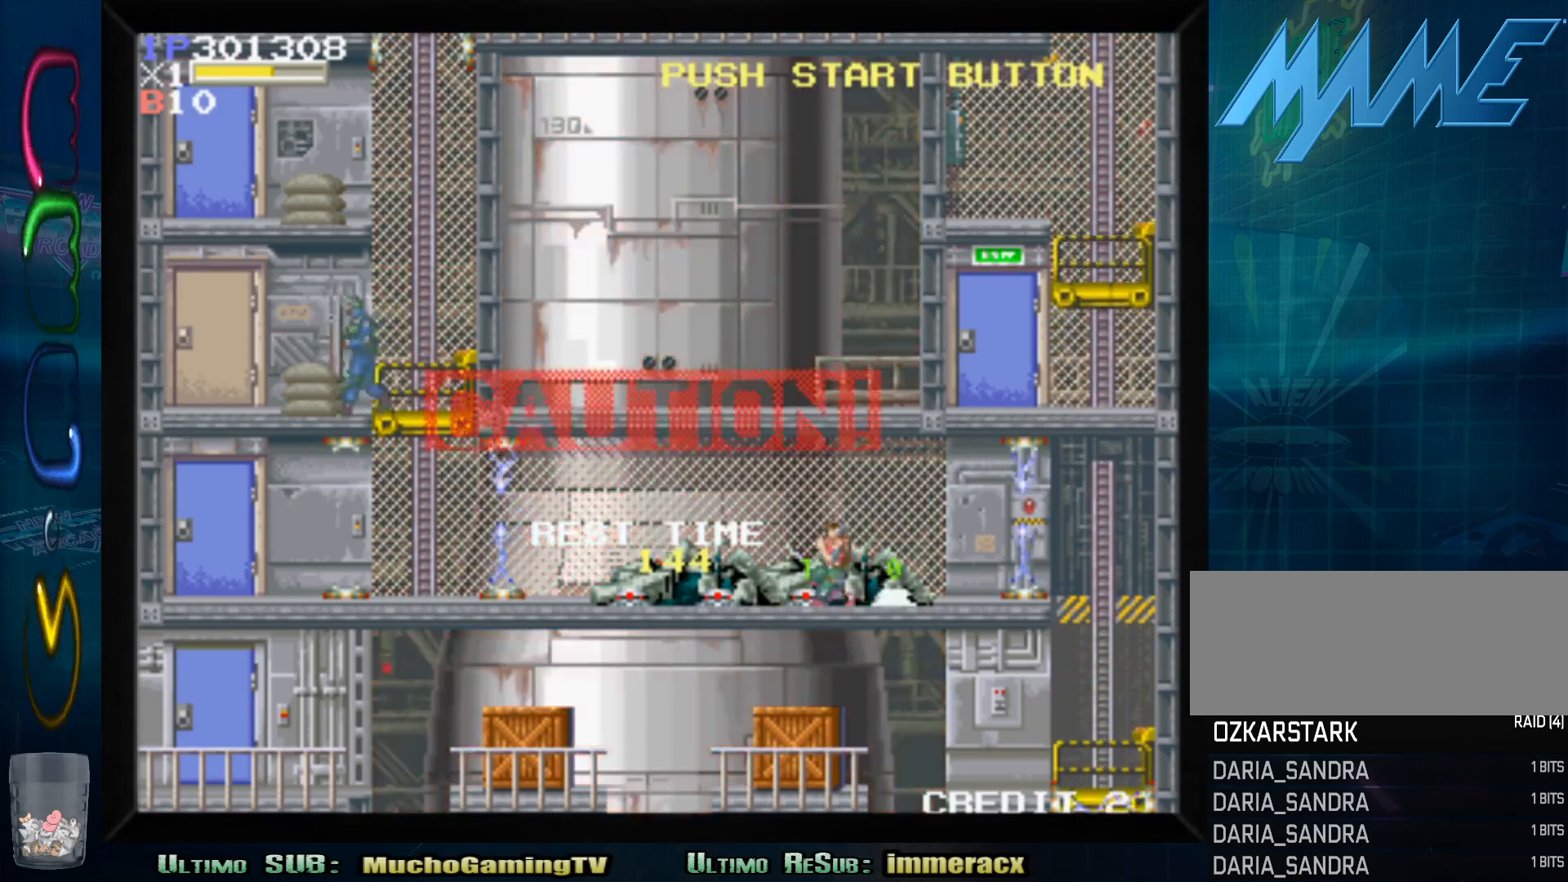
{"buttons": ["SQUARE"], "left_stick": "down", "events": [[83, "SQUARE", "up"], [167, "SQUARE", "down"], [217, "SQUARE", "up"], [300, "SQUARE", "down"], [367, "SQUARE", "up"], [450, "SQUARE", "down"]]}
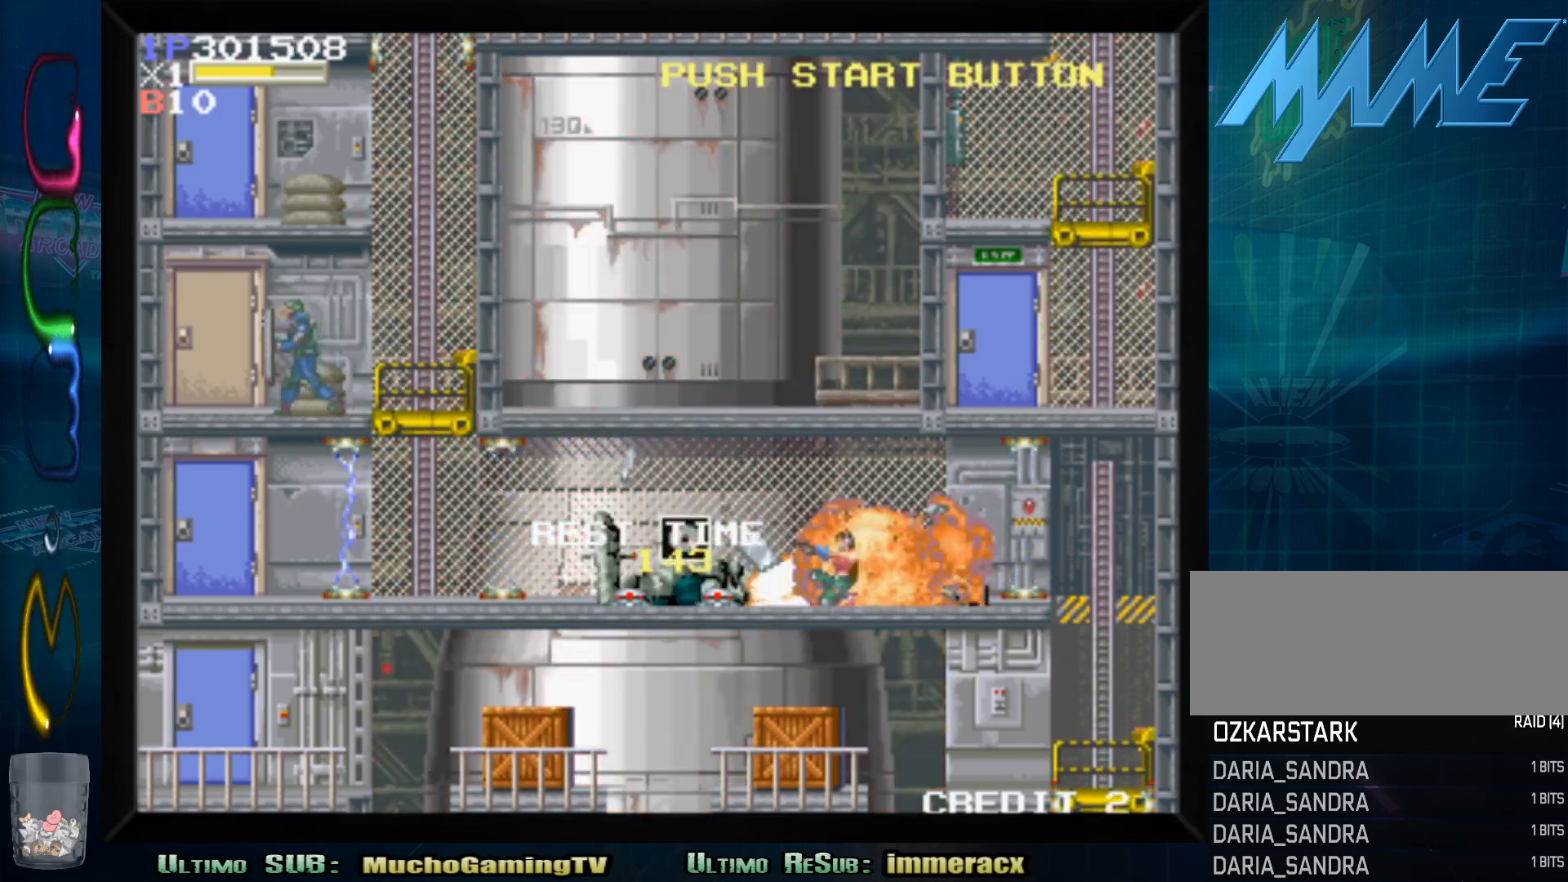
{"buttons": [], "left_stick": "down", "events": [[17, "SQUARE", "up"], [100, "SQUARE", "down"], [167, "SQUARE", "up"], [250, "SQUARE", "down"], [317, "SQUARE", "up"], [383, "SQUARE", "down"], [450, "SQUARE", "up"]]}
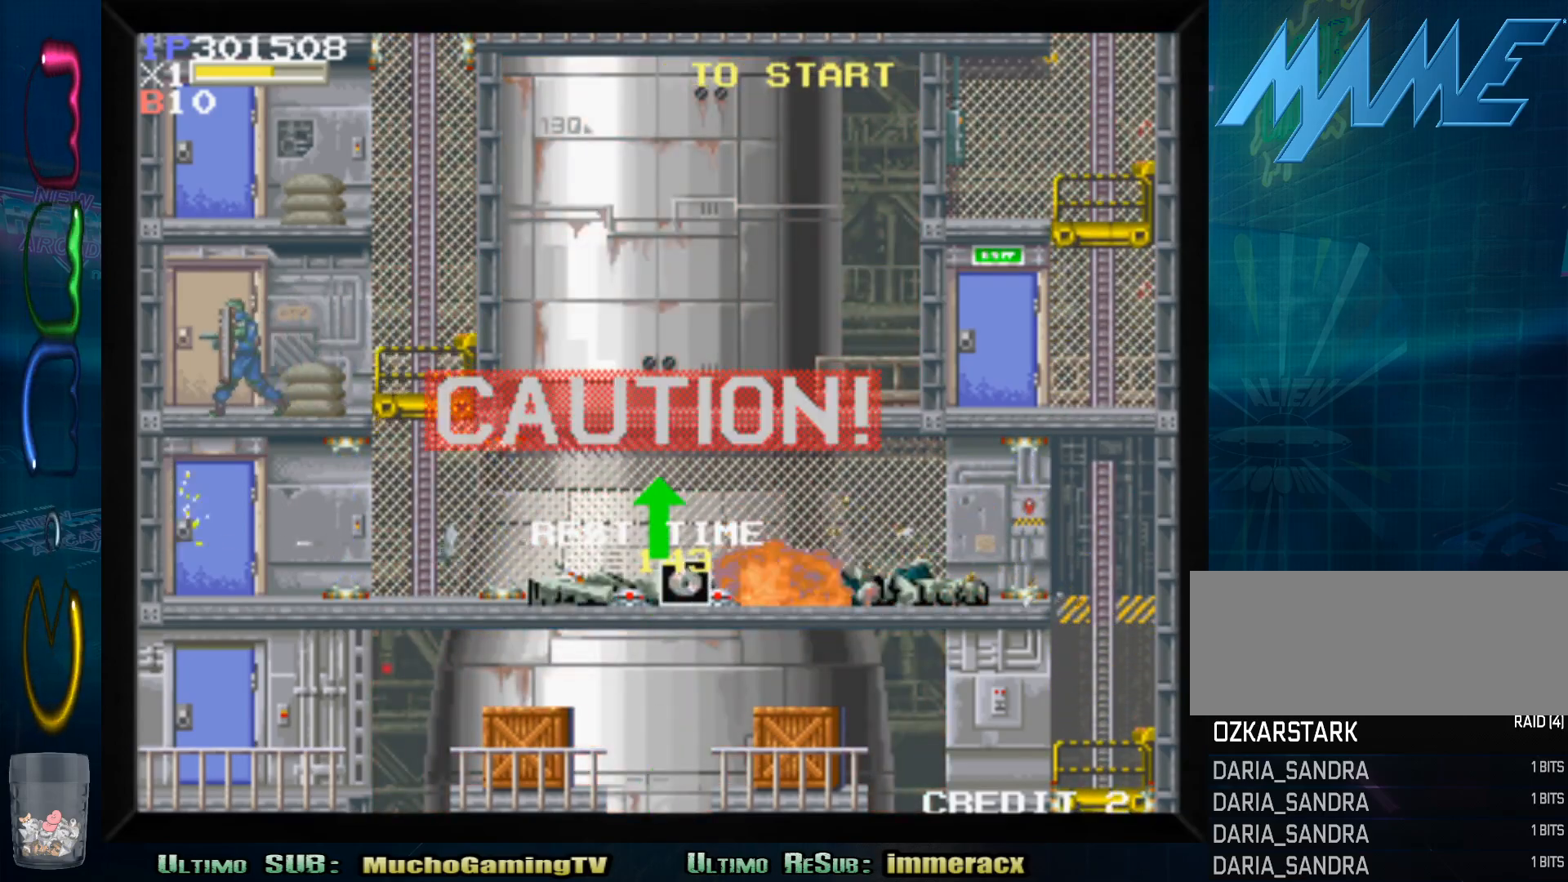
{"buttons": [], "left_stick": "left", "events": [[33, "SQUARE", "down"], [100, "SQUARE", "up"], [167, "SQUARE", "down"], [250, "SQUARE", "up"], [283, "left_stick", "left"]]}
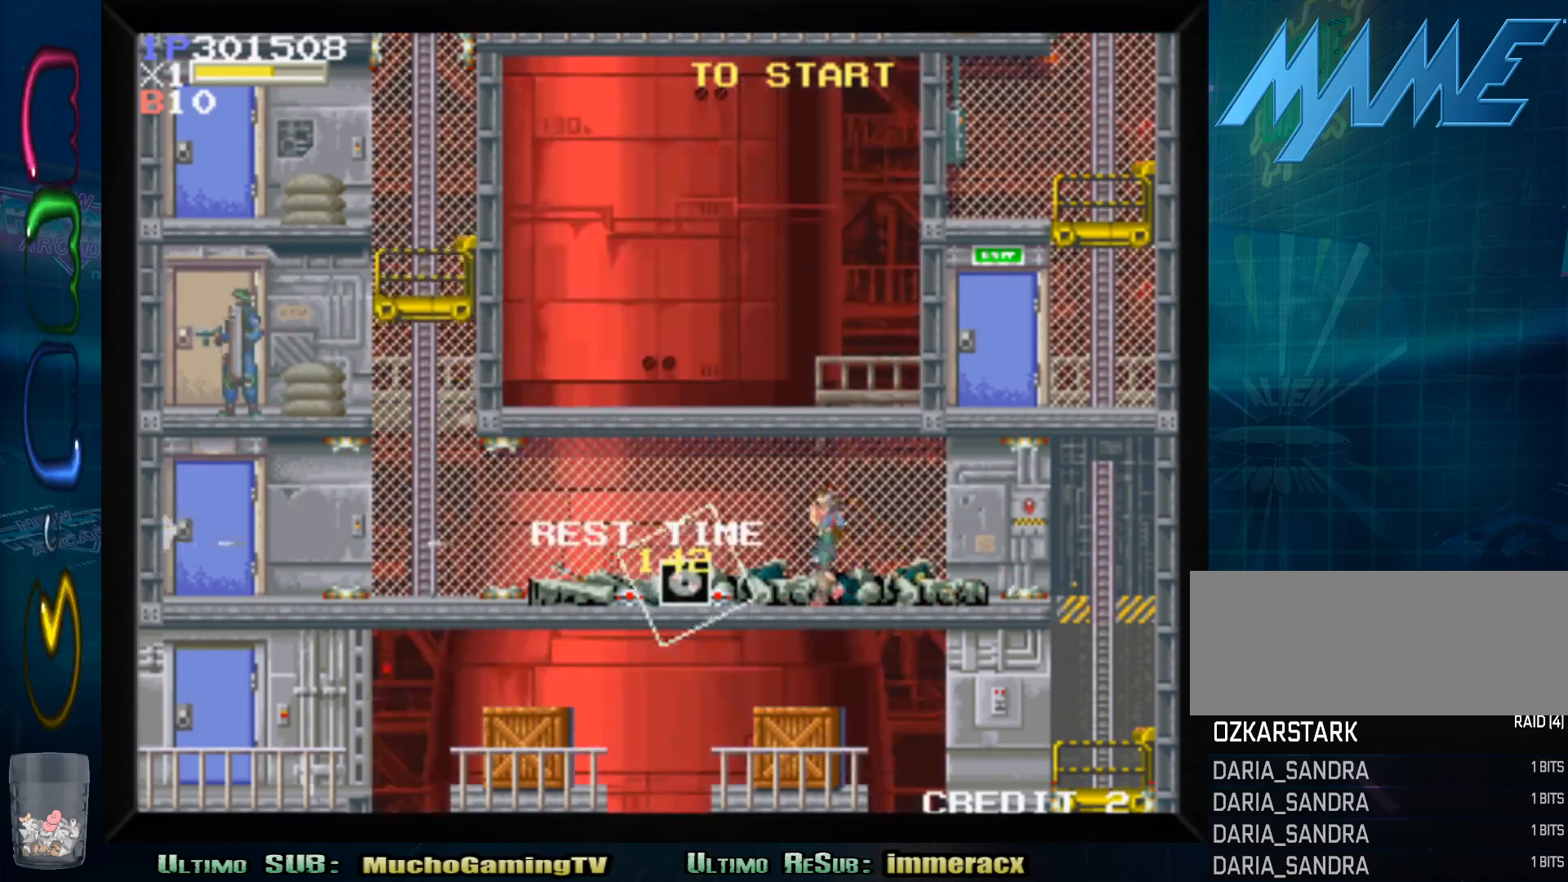
{"buttons": [], "left_stick": "left", "events": []}
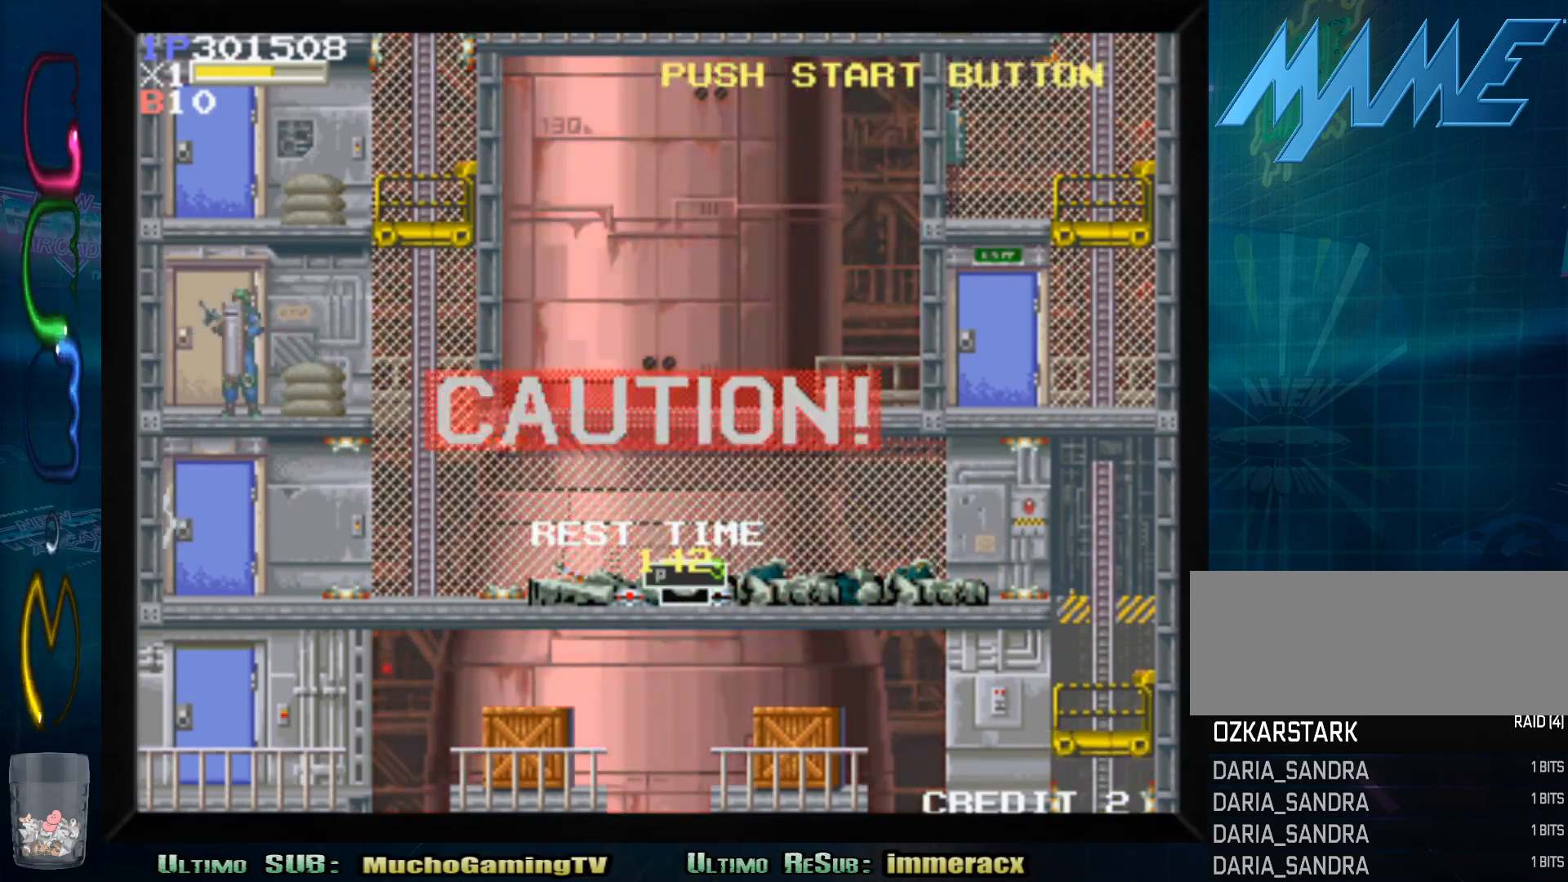
{"buttons": [], "left_stick": "left", "events": [[300, "CROSS", "down"], [417, "CROSS", "up"]]}
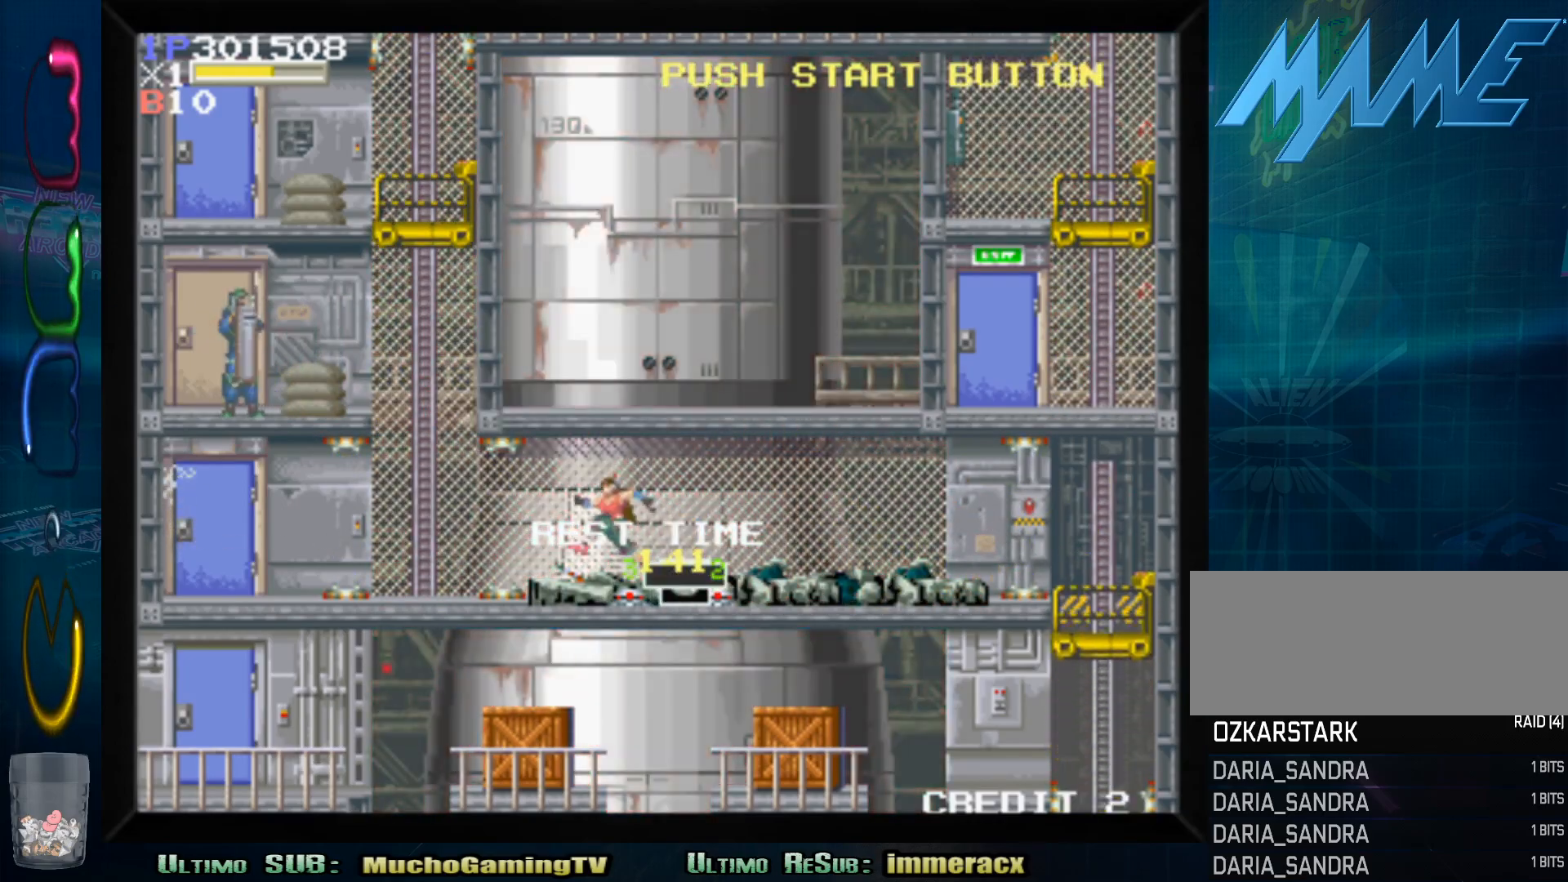
{"buttons": [], "left_stick": "center", "events": [[383, "left_stick", "center"]]}
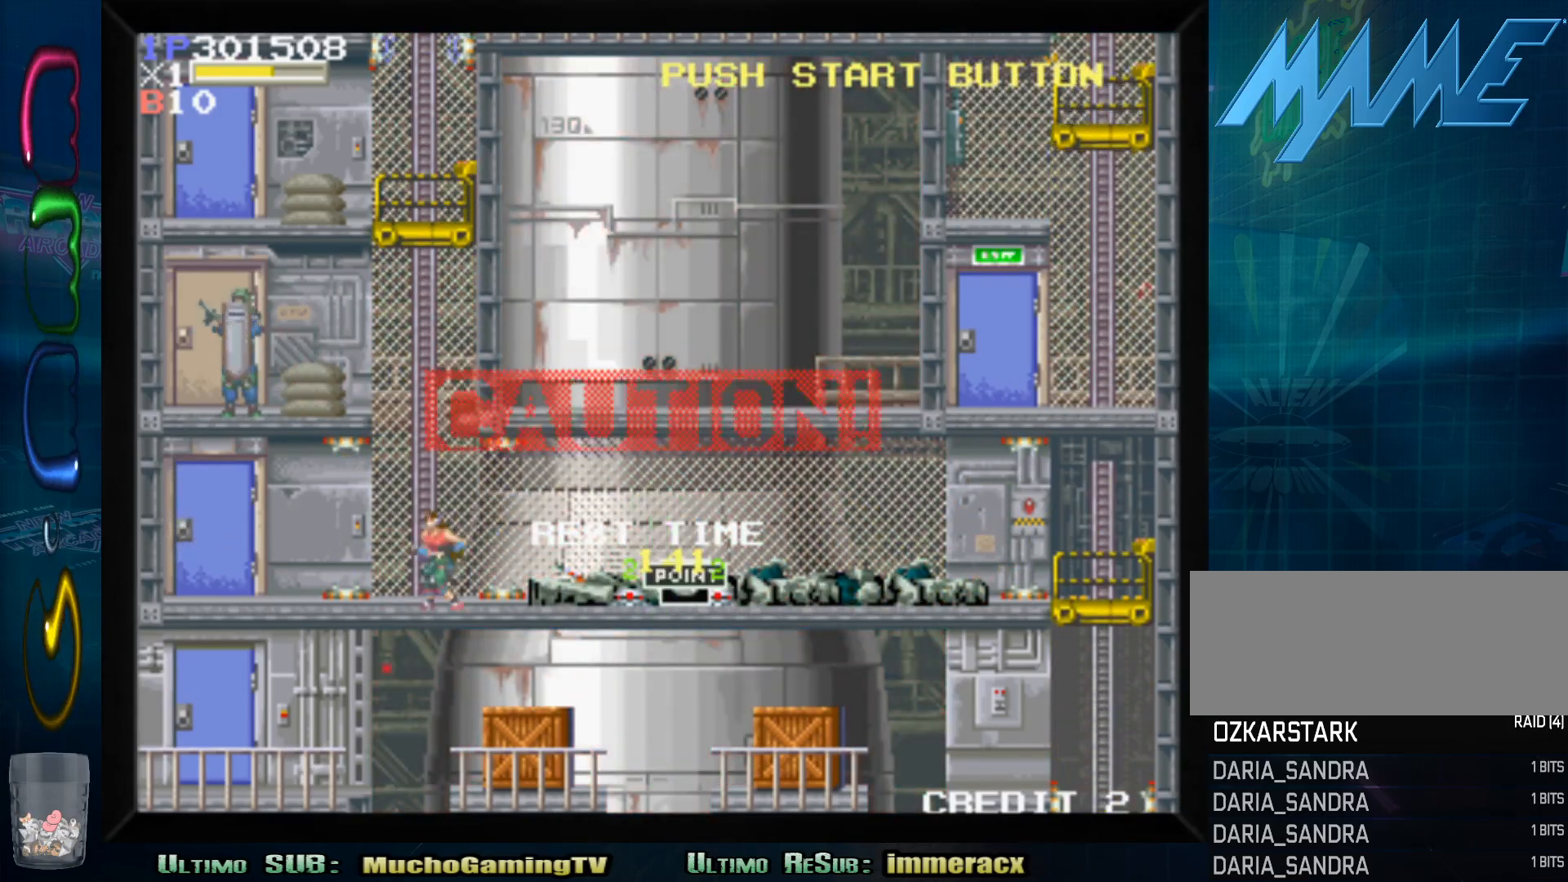
{"buttons": [], "left_stick": "left", "events": [[117, "left_stick", "left"], [183, "CROSS", "down"], [300, "CROSS", "up"], [350, "CROSS", "down"], [483, "CROSS", "up"]]}
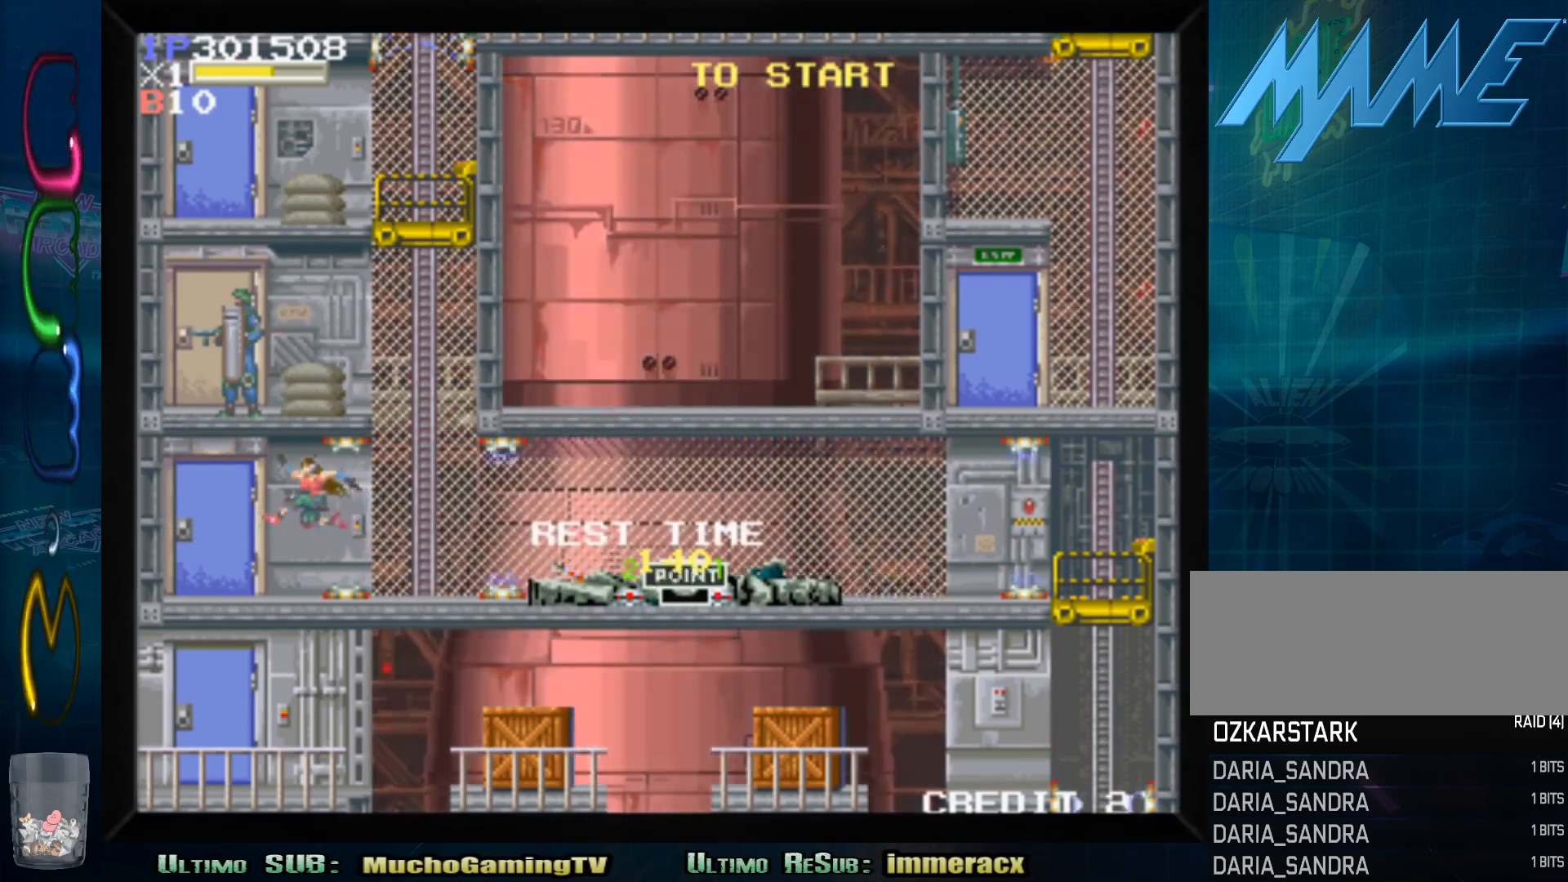
{"buttons": [], "left_stick": "up", "events": [[233, "left_stick", "center"], [483, "left_stick", "up"]]}